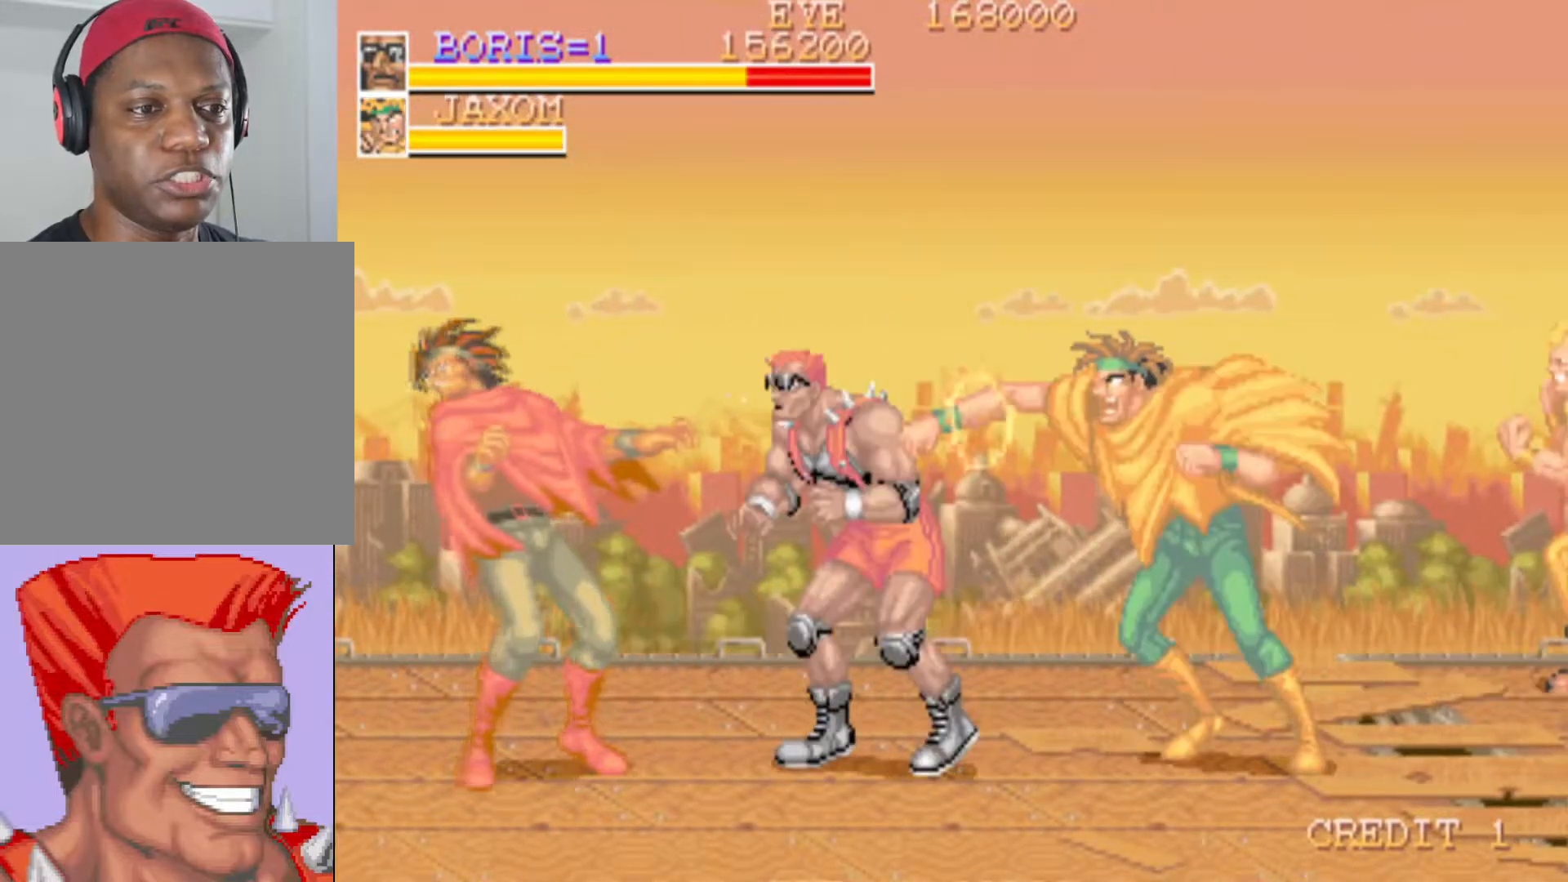
Gameplay with a controller (PlayStation layout); each line is a JSON object with the inputs held at the frame after it. "events" lists button and stick changes between this image and that frame as [ms after this image, input, new state], when the widget could be followed in between.
{"buttons": ["SQUARE", "DPAD_RIGHT"], "left_stick": "center", "right_stick": "center", "events": [[17, "SQUARE", "up"], [67, "SQUARE", "down"], [251, "SQUARE", "up"], [317, "DPAD_DOWN", "up"], [501, "SQUARE", "down"]]}
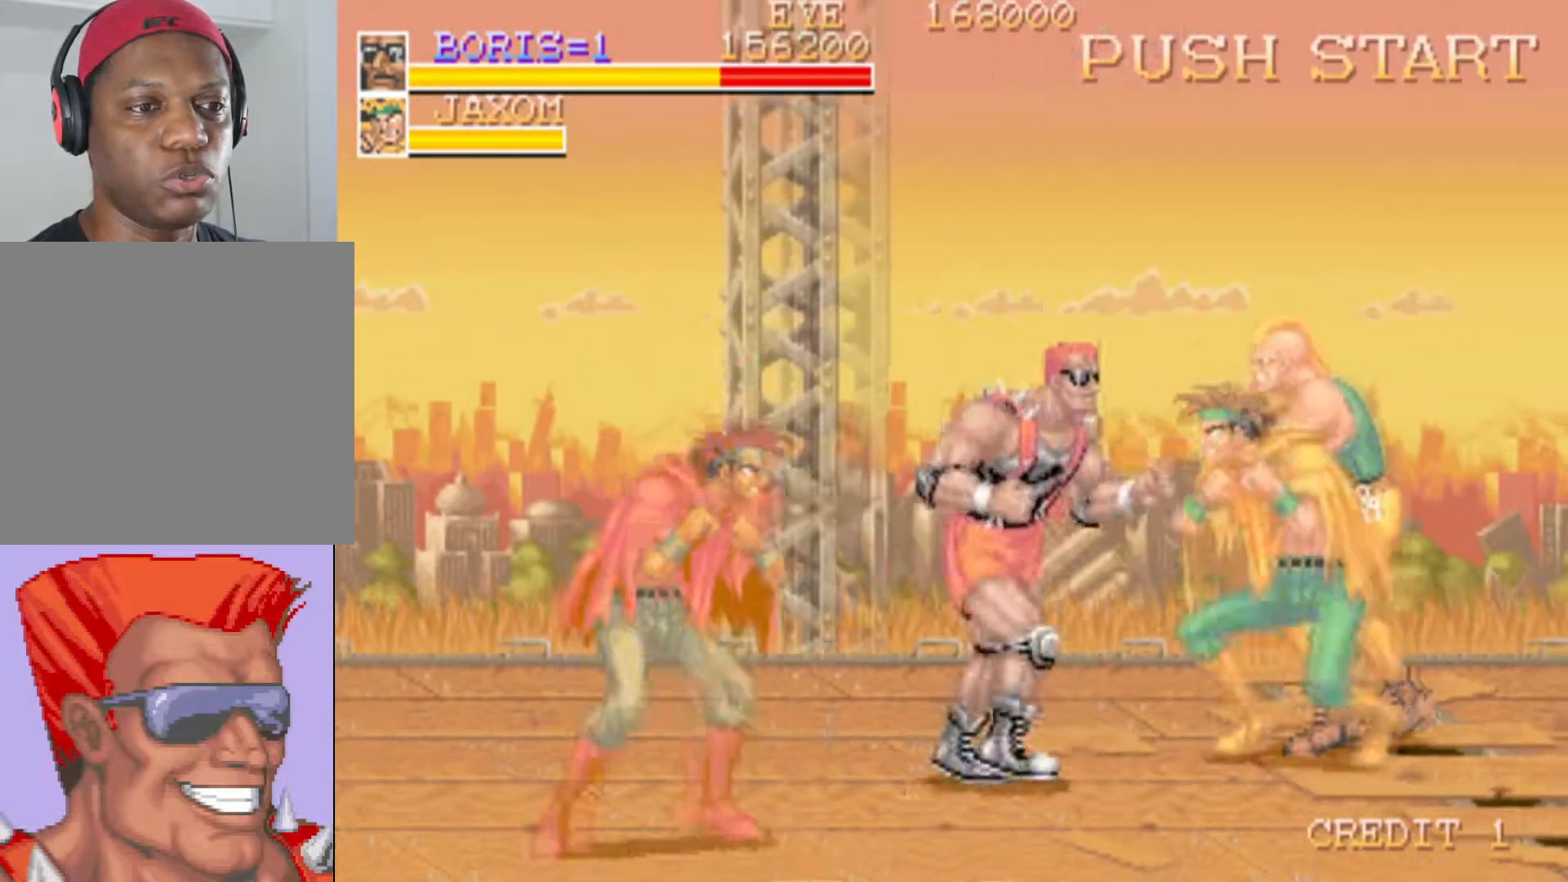
{"buttons": ["SQUARE", "DPAD_DOWN", "DPAD_RIGHT"], "left_stick": "center", "right_stick": "center", "events": [[100, "DPAD_RIGHT", "up"], [150, "SQUARE", "up"], [300, "DPAD_DOWN", "down"], [350, "SQUARE", "down"], [467, "DPAD_RIGHT", "down"]]}
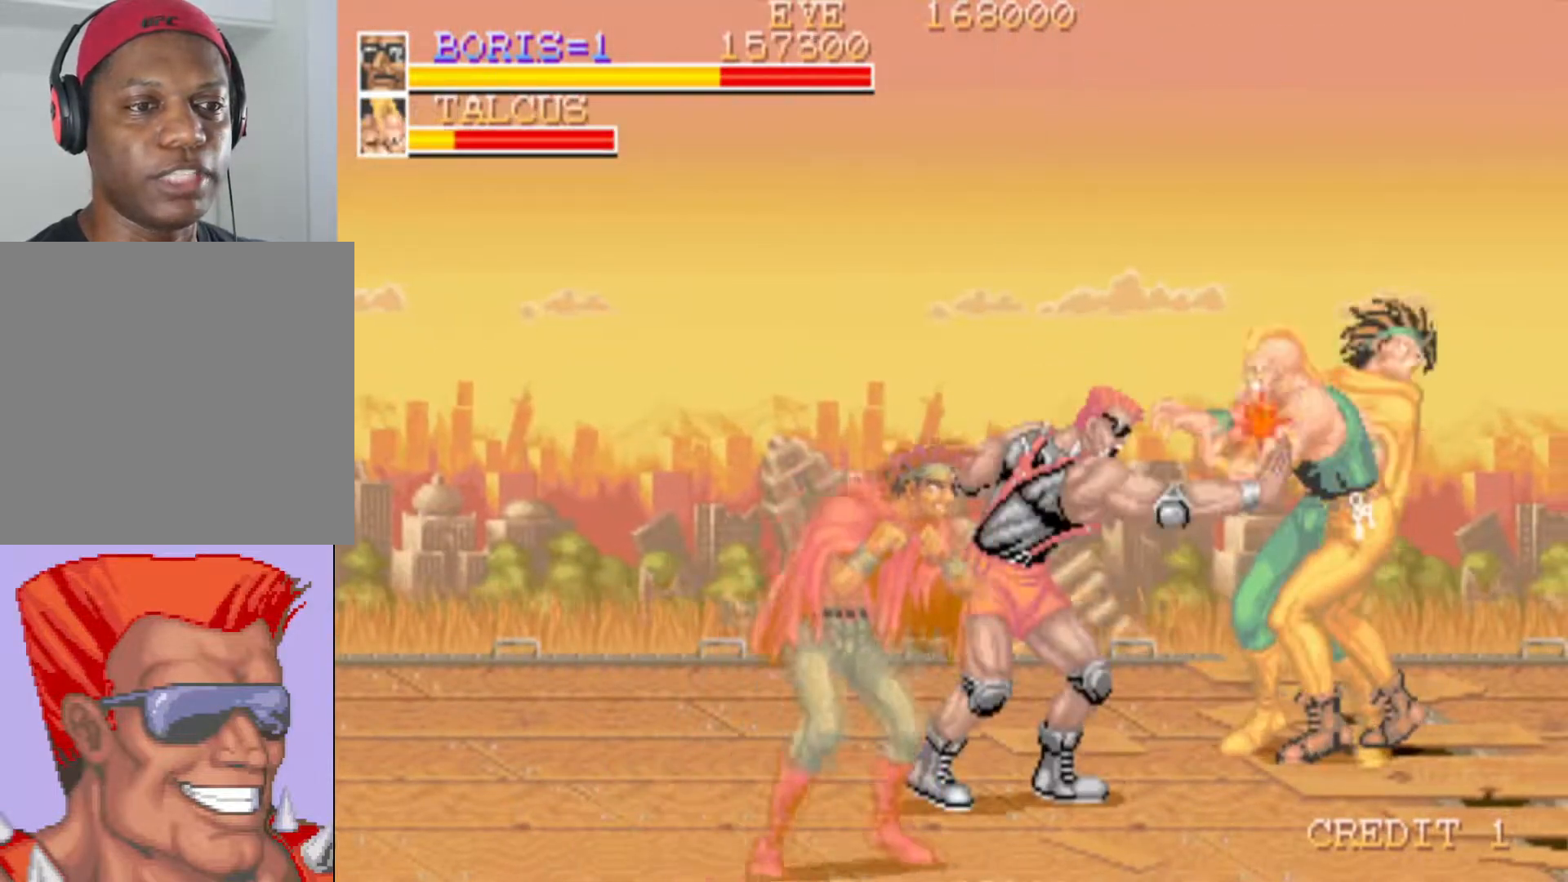
{"buttons": ["DPAD_LEFT"], "left_stick": "center", "right_stick": "center", "events": [[34, "SQUARE", "up"], [251, "DPAD_DOWN", "up"], [267, "DPAD_RIGHT", "up"], [301, "SQUARE", "down"], [451, "DPAD_LEFT", "down"], [467, "SQUARE", "up"]]}
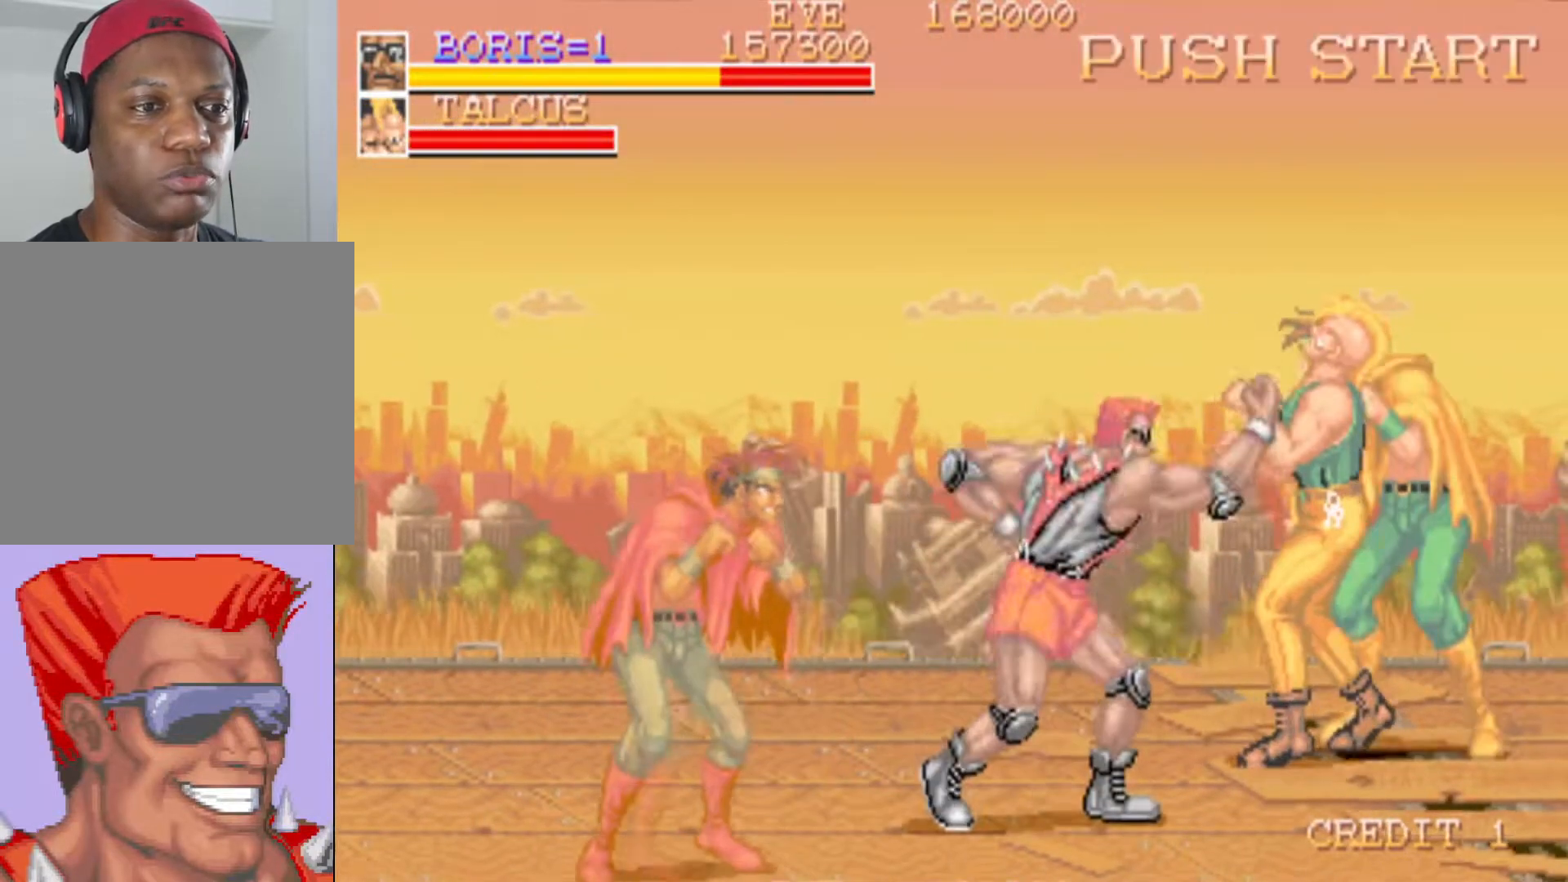
{"buttons": ["DPAD_DOWN", "DPAD_LEFT"], "left_stick": "center", "right_stick": "center", "events": [[133, "DPAD_DOWN", "down"], [267, "SQUARE", "down"], [434, "SQUARE", "up"]]}
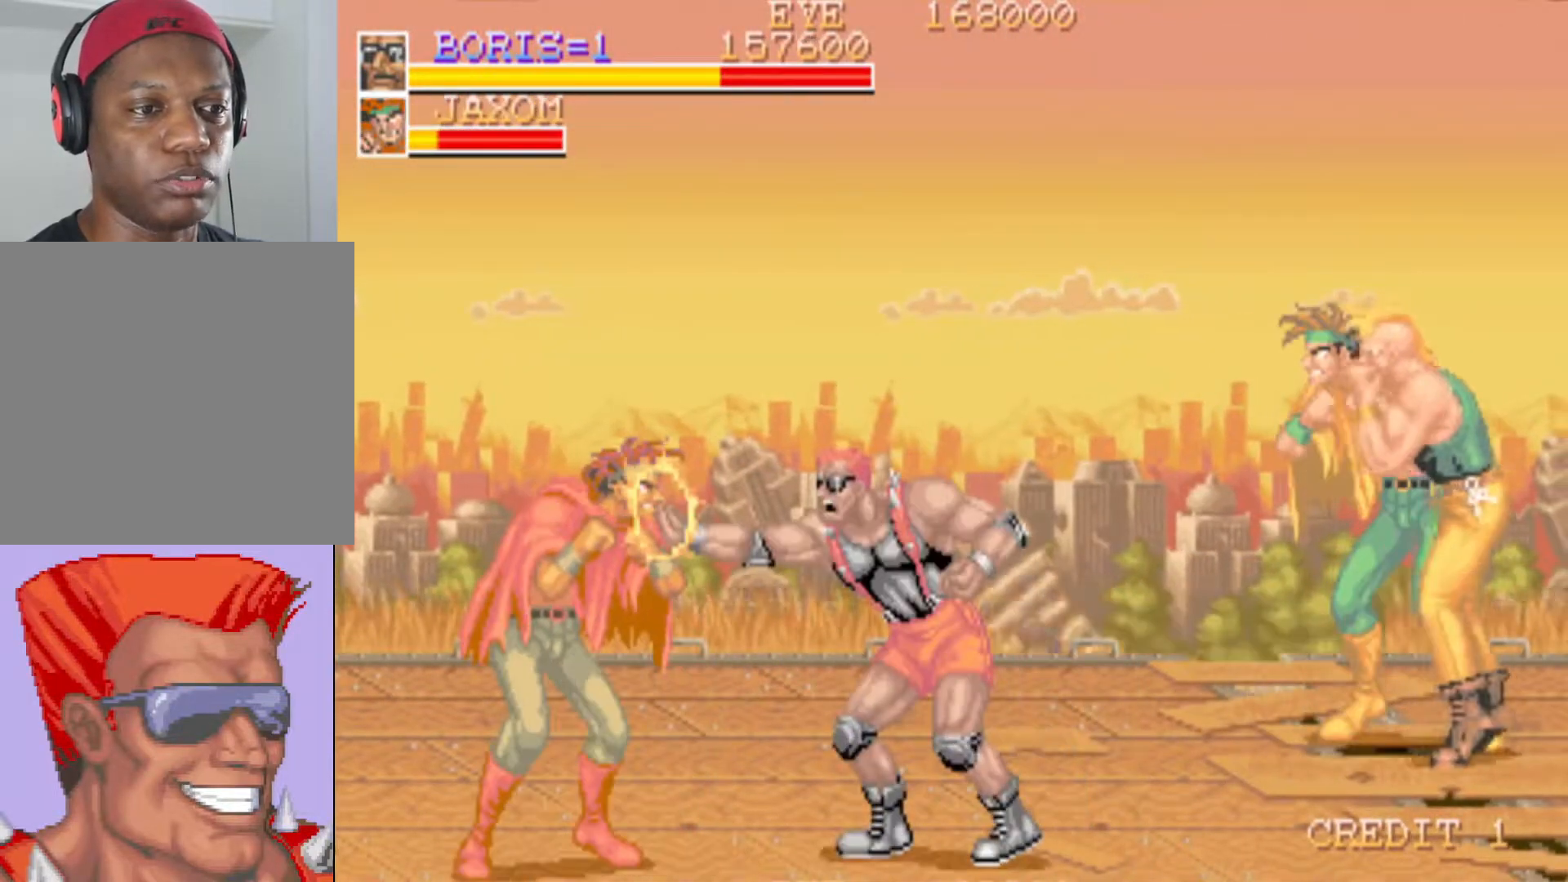
{"buttons": ["SQUARE", "DPAD_DOWN", "DPAD_LEFT"], "left_stick": "center", "right_stick": "center", "events": [[50, "DPAD_DOWN", "up"], [84, "DPAD_LEFT", "up"], [234, "DPAD_DOWN", "down"], [284, "DPAD_LEFT", "down"], [351, "SQUARE", "down"]]}
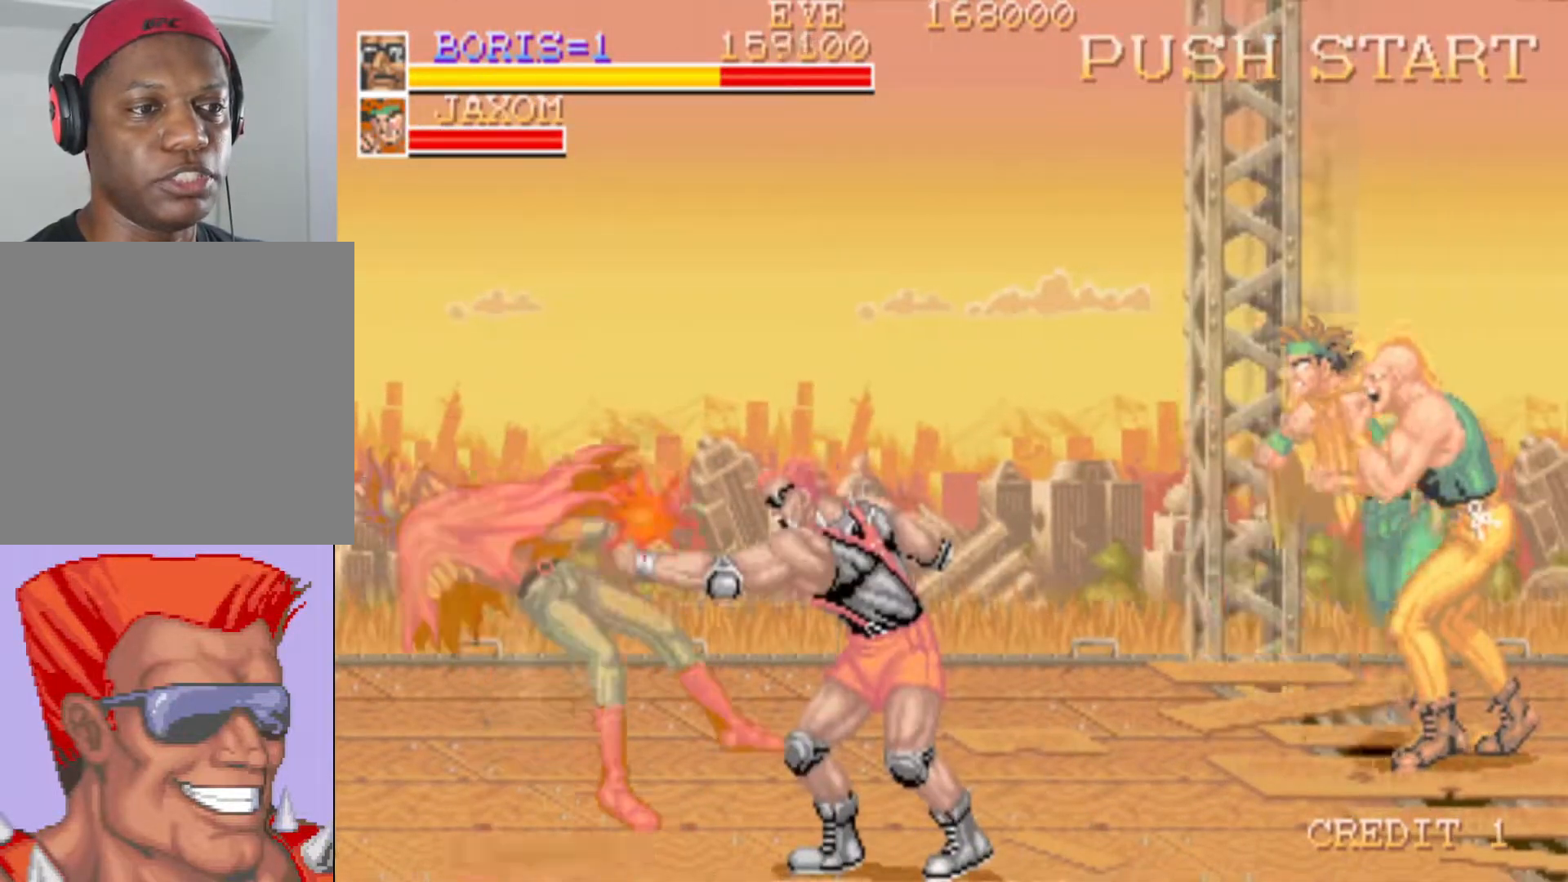
{"buttons": ["DPAD_UP", "DPAD_RIGHT"], "left_stick": "center", "right_stick": "center", "events": [[33, "SQUARE", "up"], [134, "DPAD_DOWN", "up"], [367, "DPAD_LEFT", "up"], [451, "DPAD_RIGHT", "down"], [451, "DPAD_UP", "down"]]}
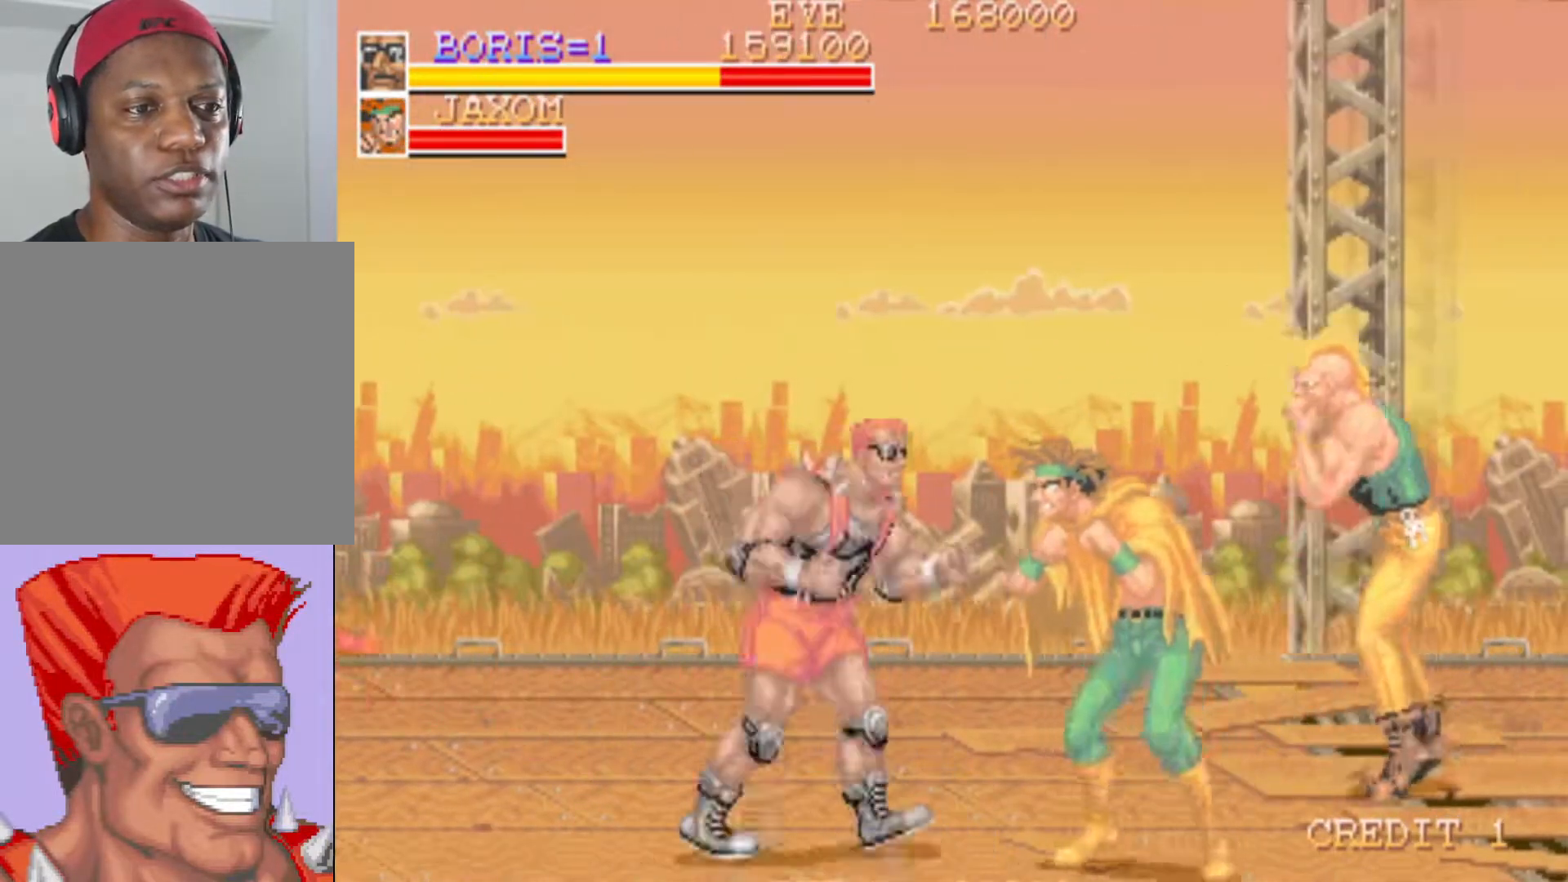
{"buttons": ["SQUARE"], "left_stick": "center", "right_stick": "center", "events": [[50, "SQUARE", "down"], [133, "DPAD_UP", "up"], [200, "SQUARE", "up"], [233, "DPAD_RIGHT", "up"], [250, "SQUARE", "down"], [400, "SQUARE", "up"], [467, "SQUARE", "down"]]}
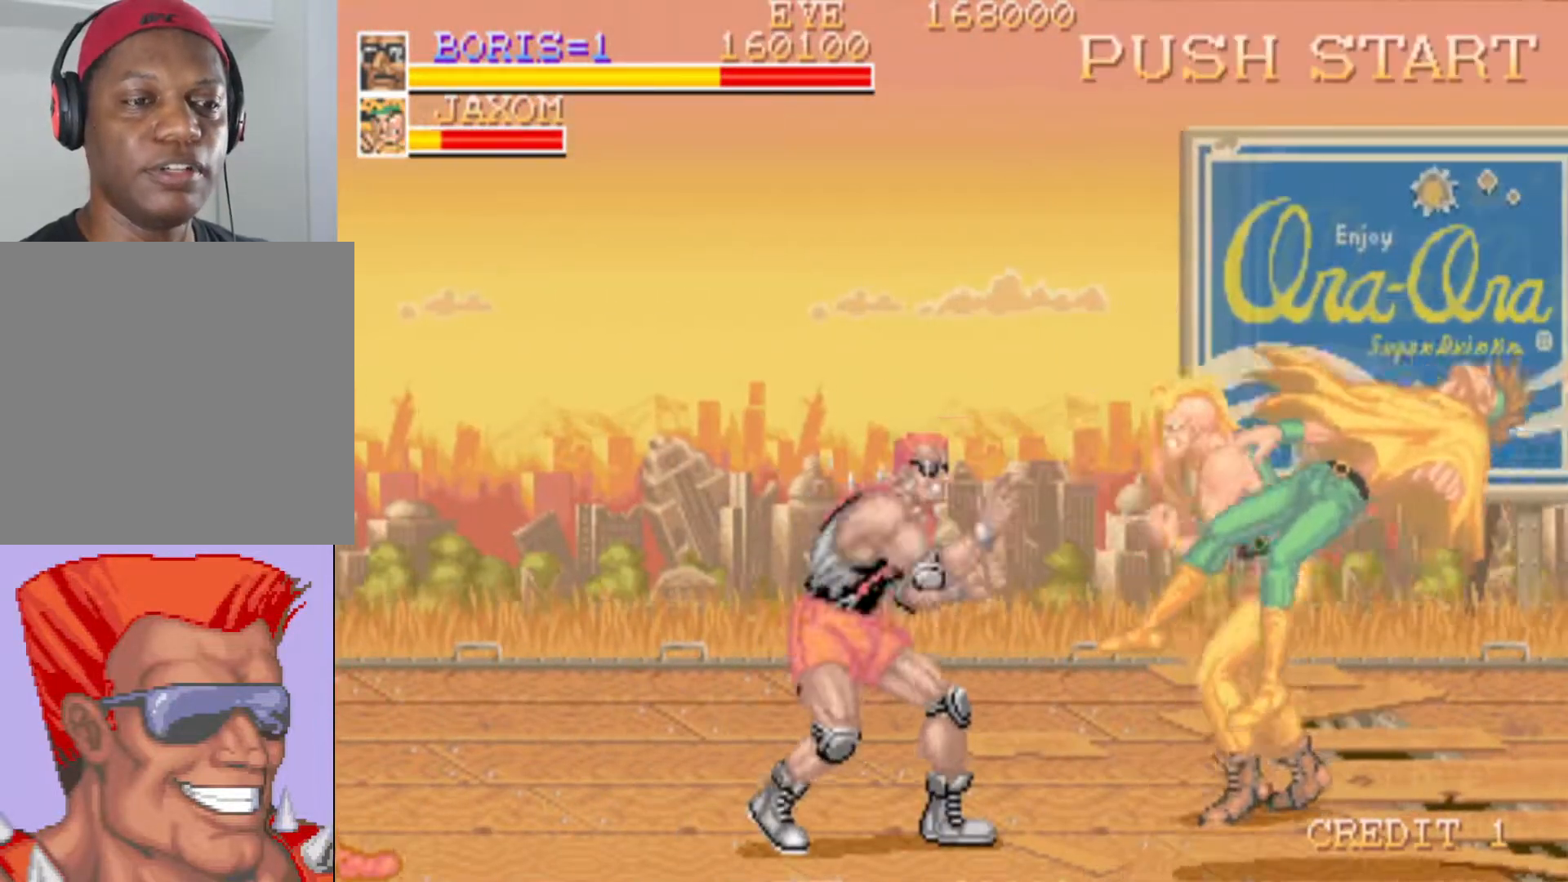
{"buttons": ["SQUARE", "DPAD_UP", "DPAD_RIGHT"], "left_stick": "center", "right_stick": "center", "events": [[84, "DPAD_RIGHT", "down"], [84, "SQUARE", "up"], [334, "DPAD_UP", "down"], [434, "SQUARE", "down"]]}
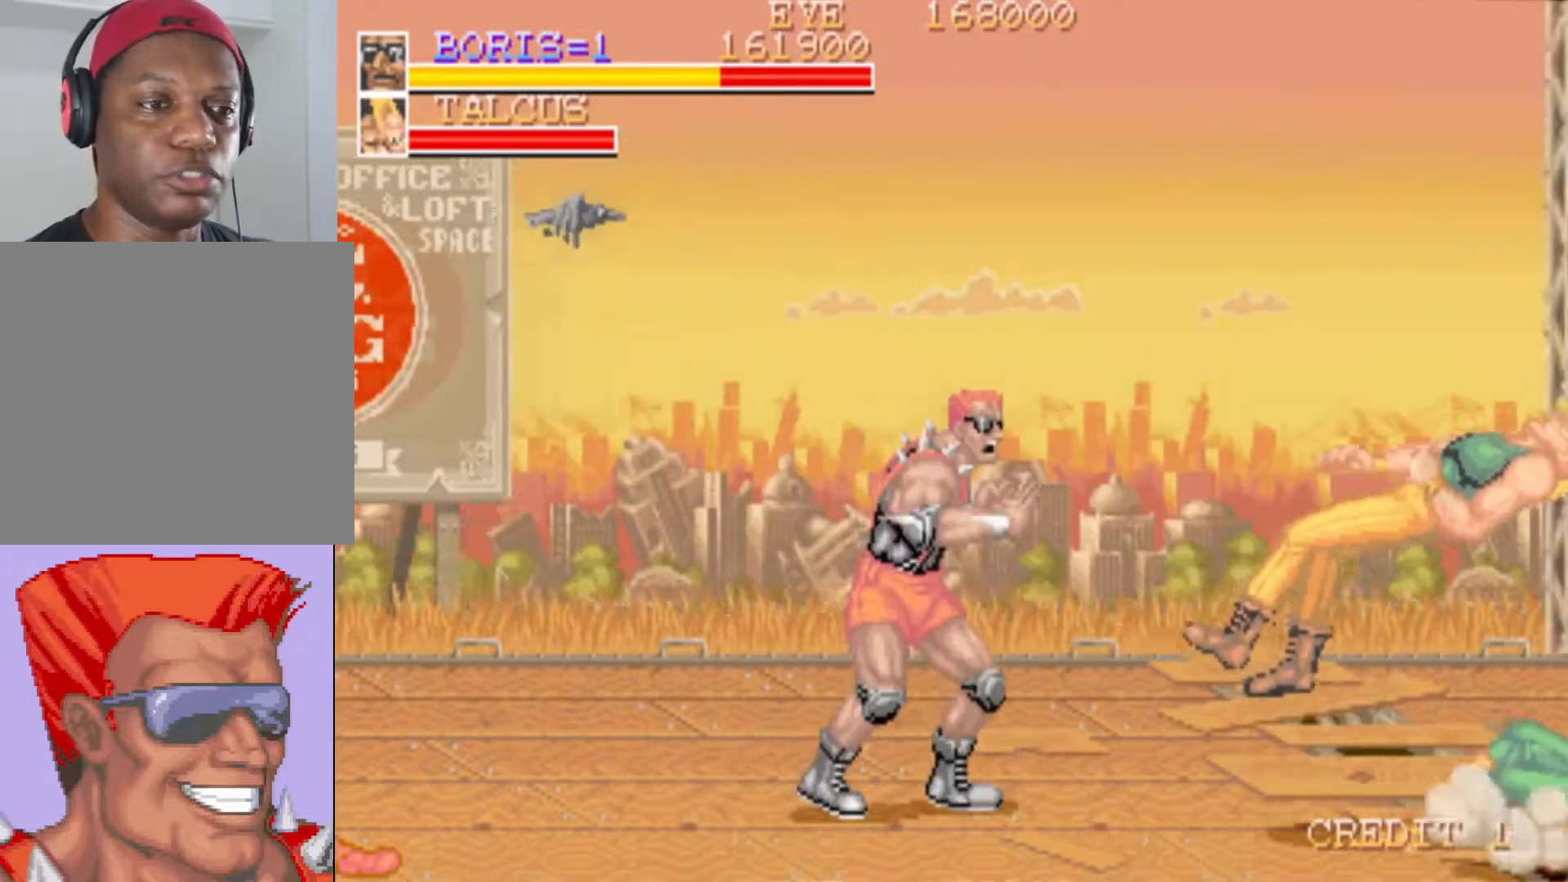
{"buttons": ["DPAD_RIGHT"], "left_stick": "center", "right_stick": "center", "events": [[16, "DPAD_UP", "up"], [66, "SQUARE", "up"], [100, "DPAD_RIGHT", "up"], [333, "DPAD_RIGHT", "down"]]}
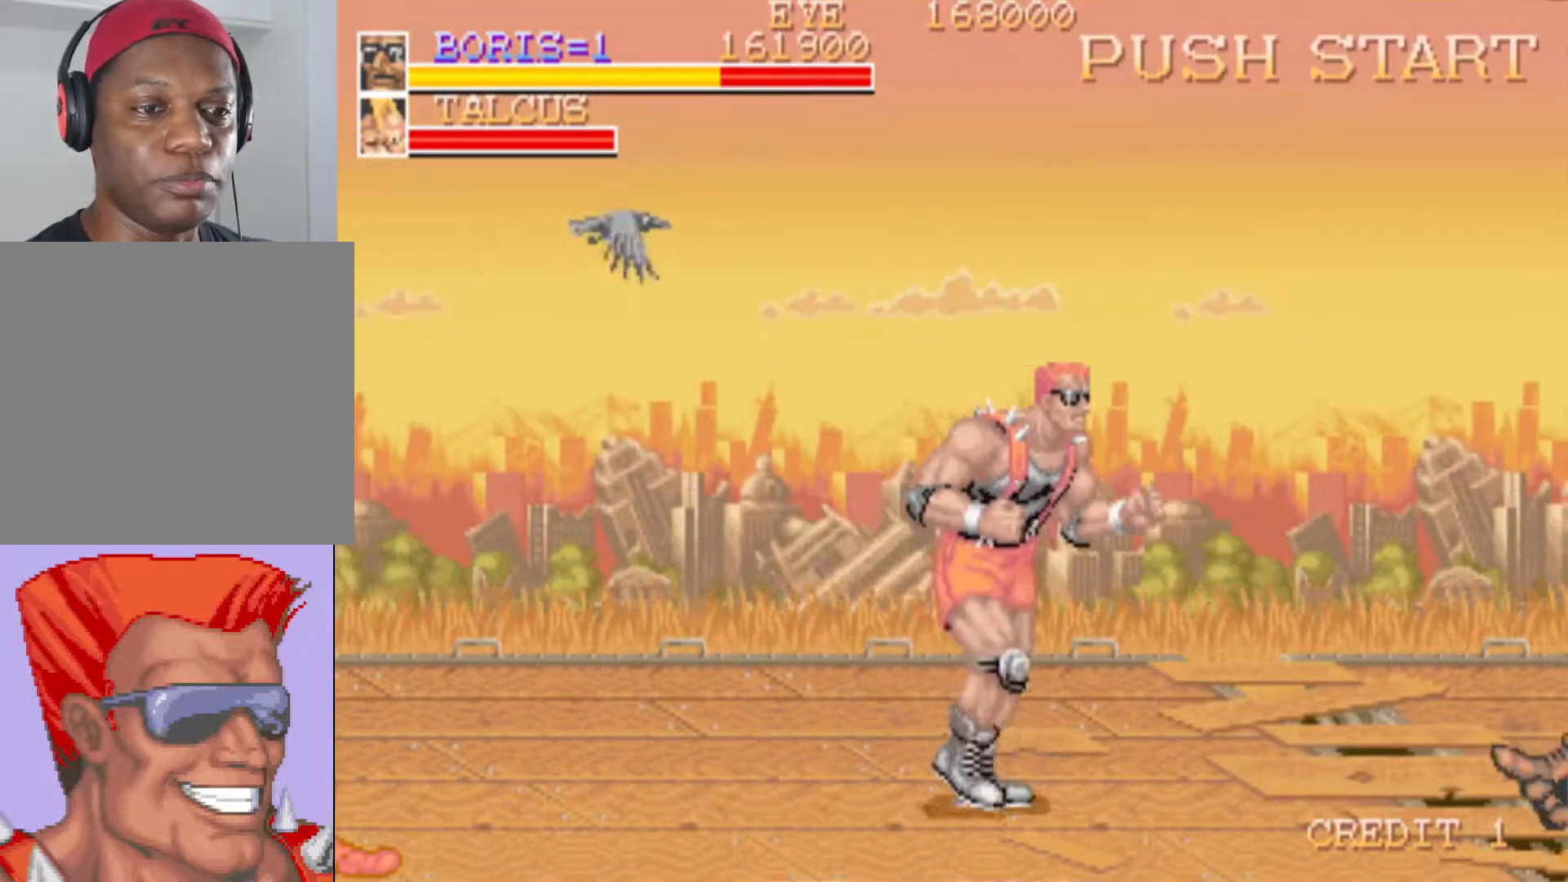
{"buttons": ["CROSS", "DPAD_DOWN", "DPAD_RIGHT"], "left_stick": "center", "right_stick": "center", "events": [[350, "DPAD_DOWN", "down"], [417, "CROSS", "down"]]}
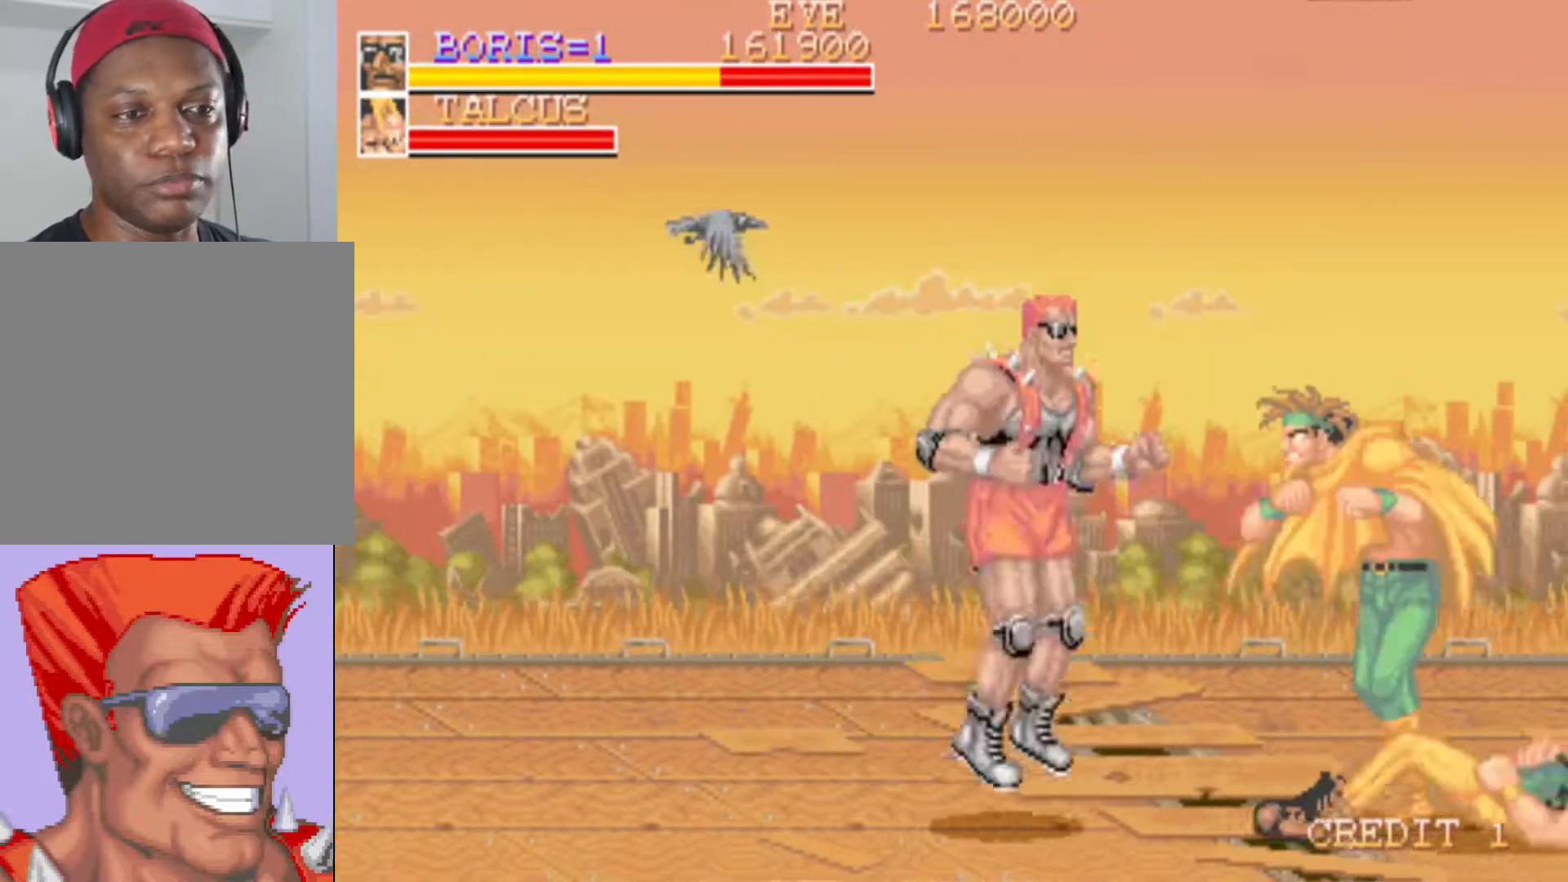
{"buttons": [], "left_stick": "center", "right_stick": "center", "events": [[66, "CROSS", "up"], [183, "DPAD_DOWN", "up"], [233, "DPAD_RIGHT", "up"], [283, "SQUARE", "down"], [467, "SQUARE", "up"]]}
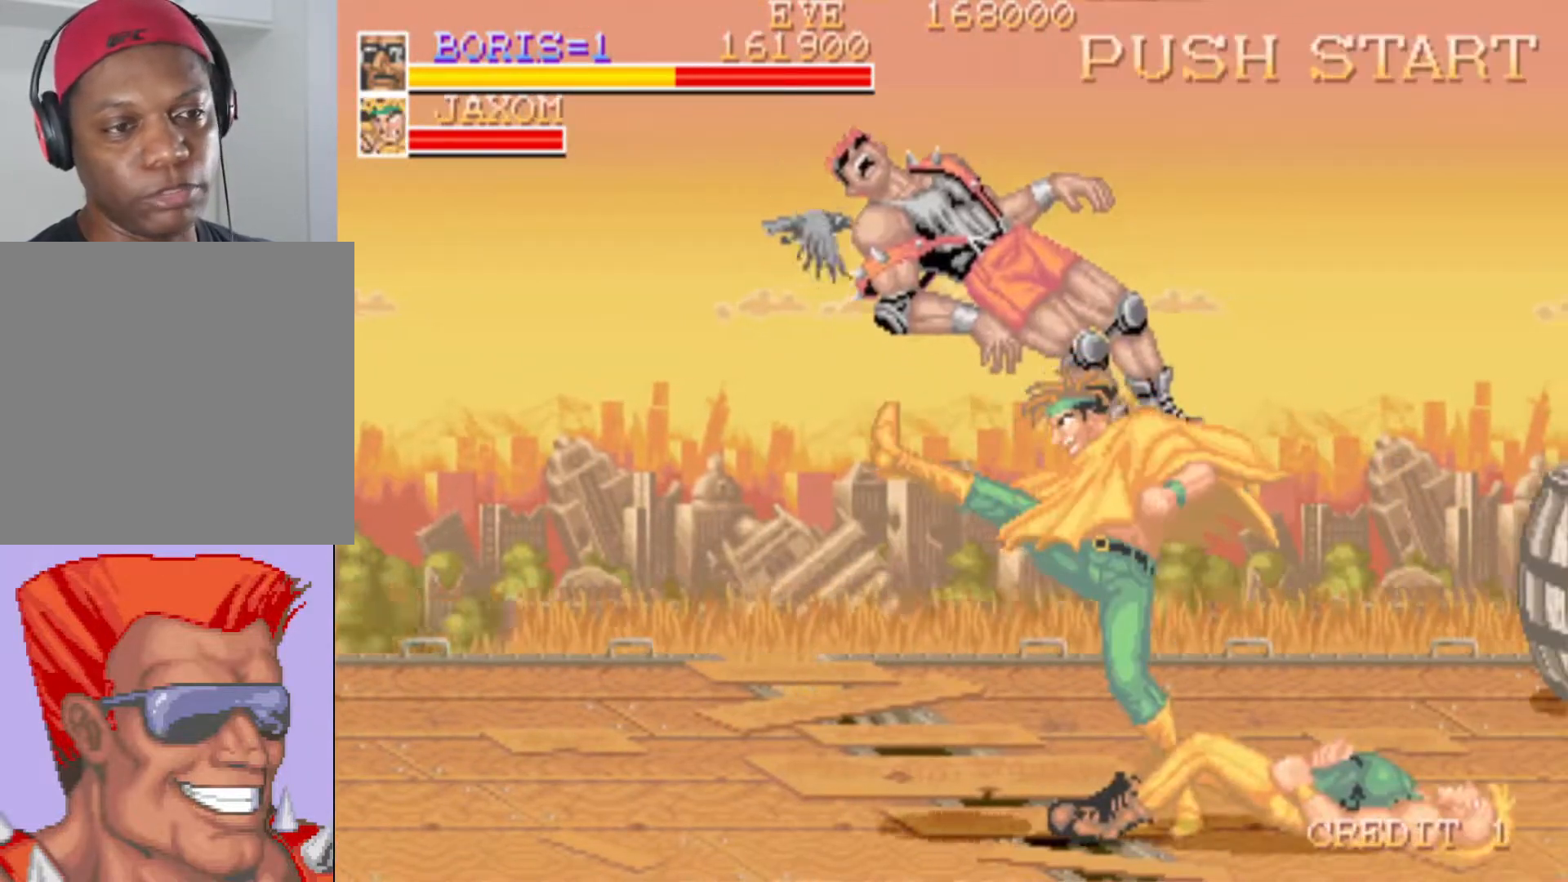
{"buttons": ["DPAD_RIGHT"], "left_stick": "center", "right_stick": "center", "events": [[250, "DPAD_RIGHT", "down"]]}
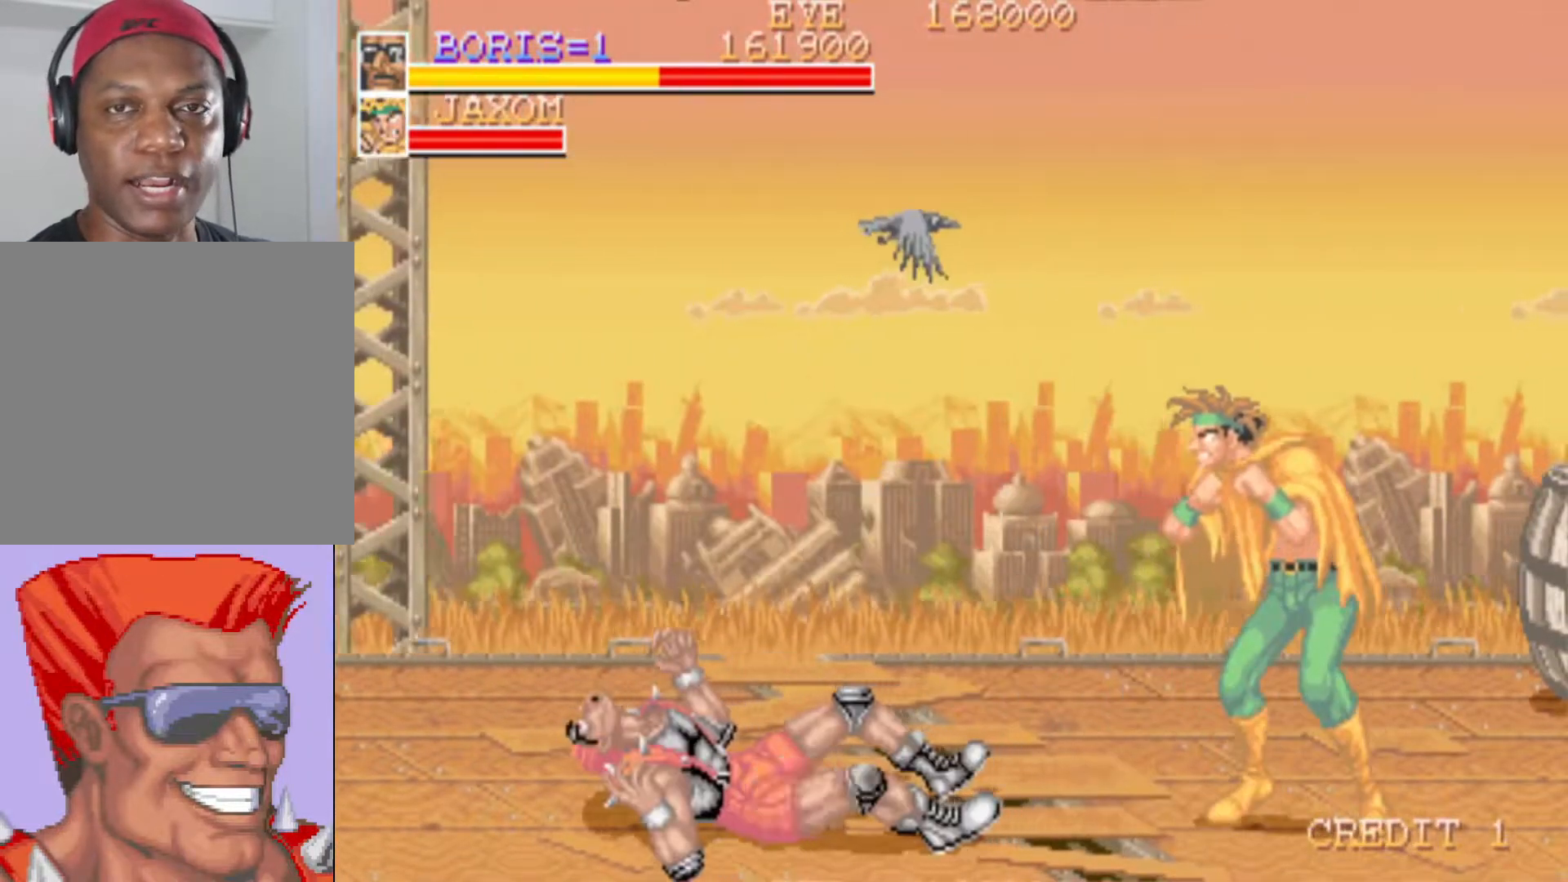
{"buttons": ["DPAD_UP", "DPAD_LEFT"], "left_stick": "center", "right_stick": "center", "events": [[66, "DPAD_RIGHT", "up"], [133, "SQUARE", "down"], [300, "SQUARE", "up"], [467, "DPAD_LEFT", "down"], [467, "DPAD_UP", "down"]]}
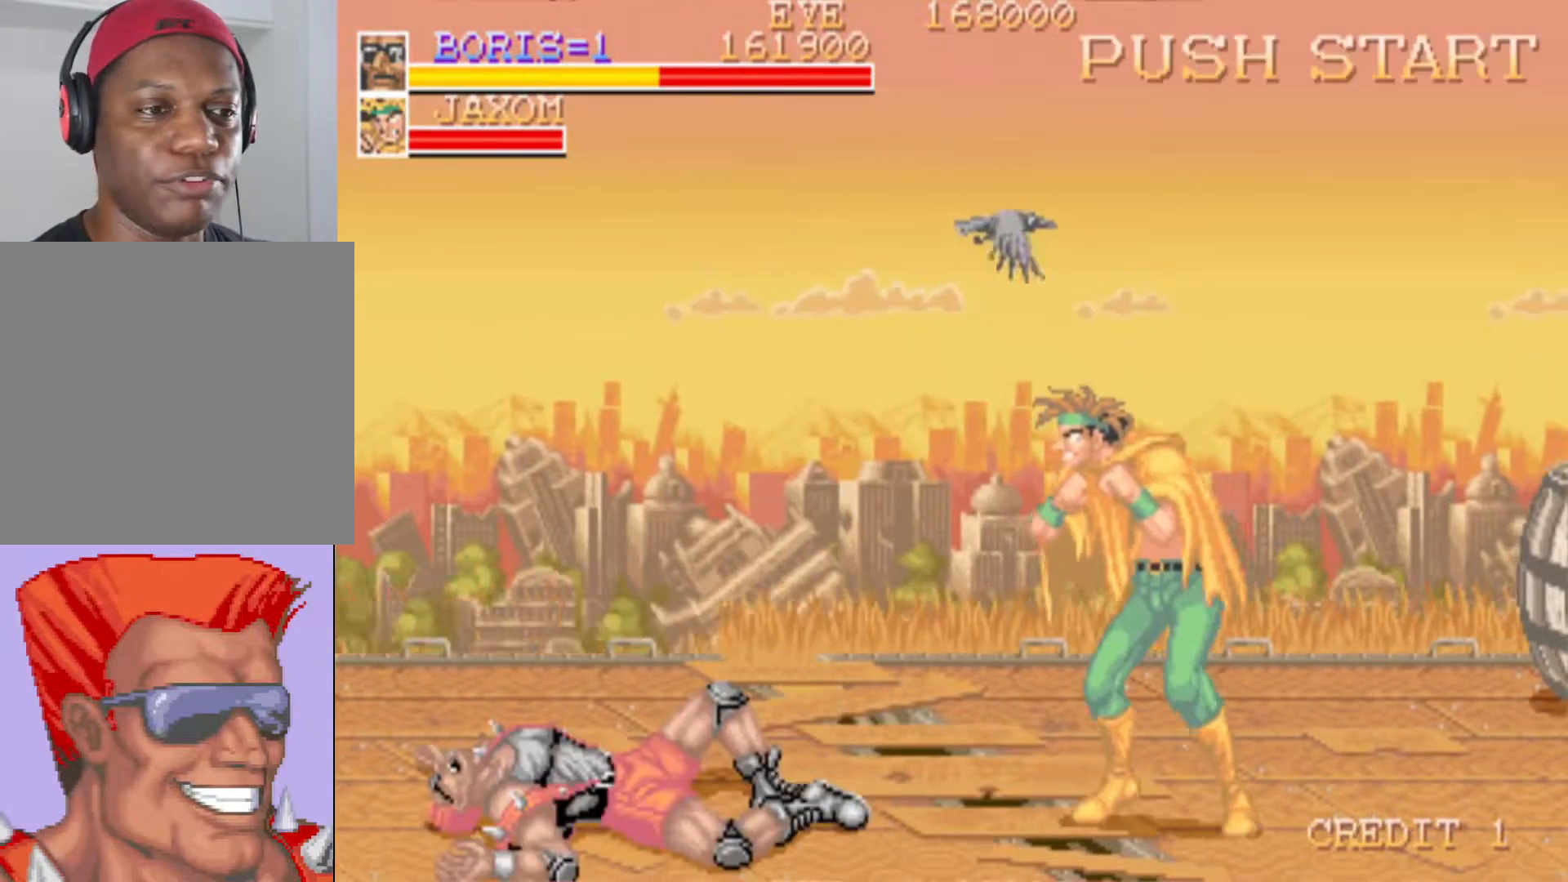
{"buttons": ["DPAD_RIGHT"], "left_stick": "center", "right_stick": "center", "events": [[150, "DPAD_LEFT", "up"], [184, "DPAD_RIGHT", "down"], [184, "DPAD_UP", "up"]]}
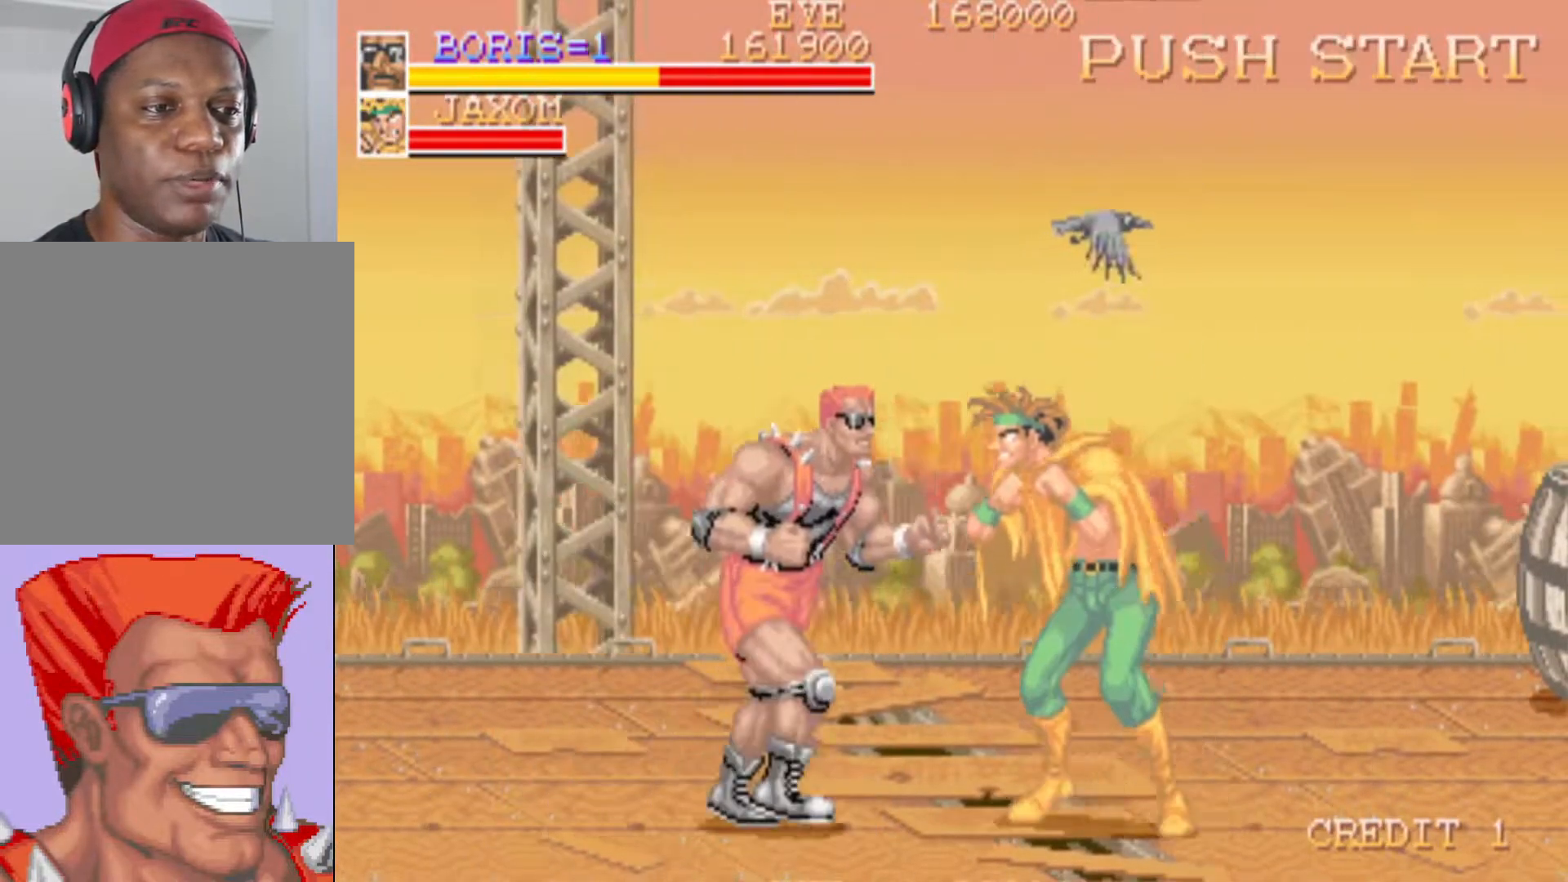
{"buttons": [], "left_stick": "center", "right_stick": "center", "events": [[150, "SQUARE", "down"], [267, "DPAD_RIGHT", "up"], [267, "SQUARE", "up"], [350, "SQUARE", "down"], [467, "SQUARE", "up"]]}
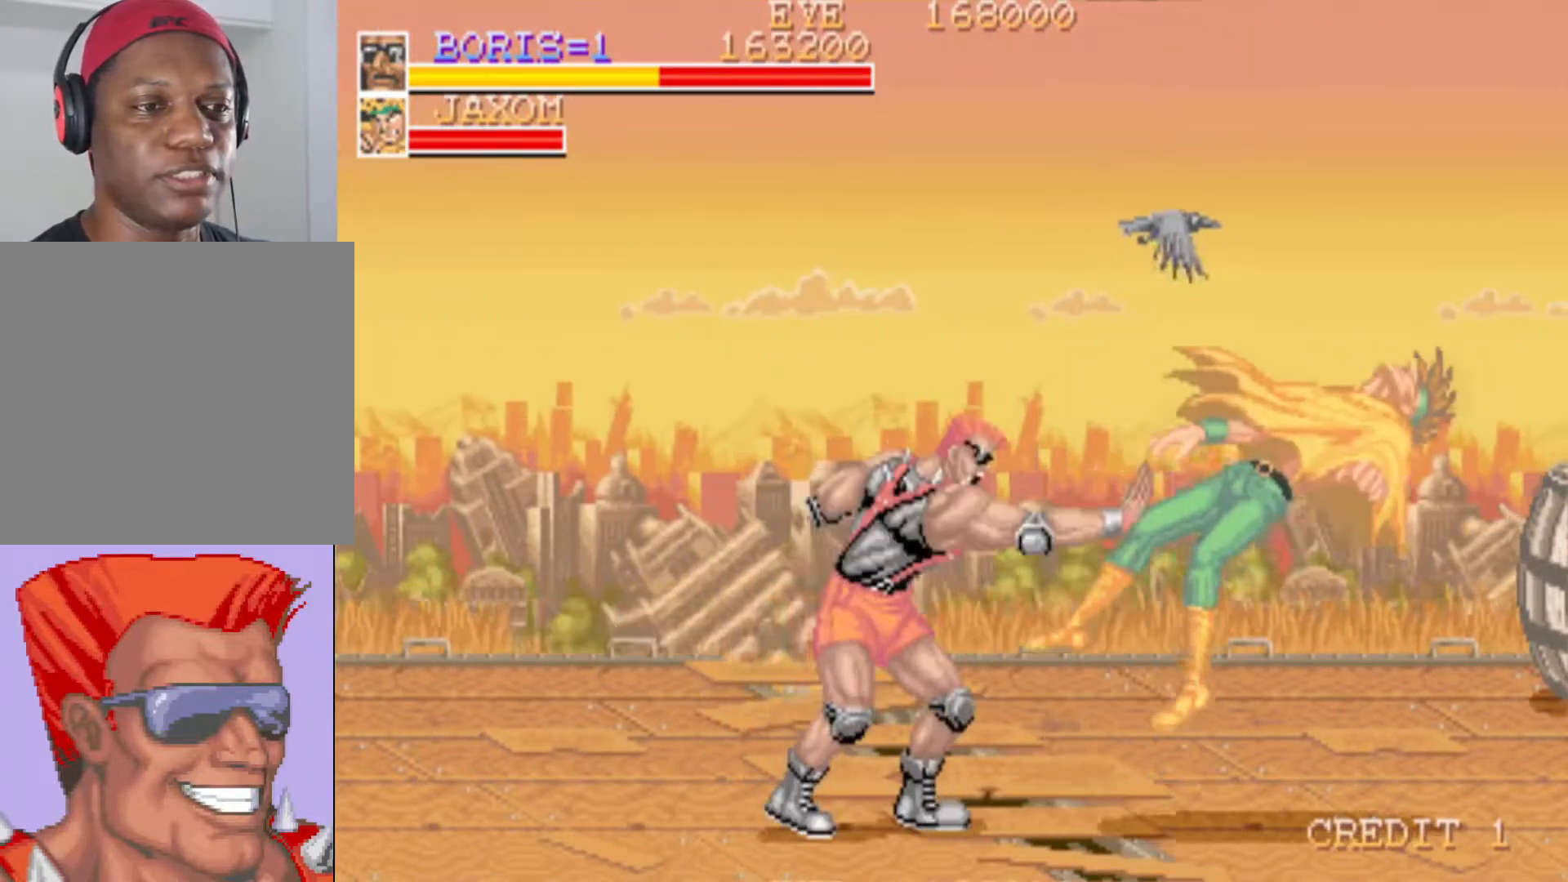
{"buttons": ["DPAD_RIGHT"], "left_stick": "center", "right_stick": "center", "events": [[33, "SQUARE", "down"], [134, "SQUARE", "up"], [300, "DPAD_RIGHT", "down"]]}
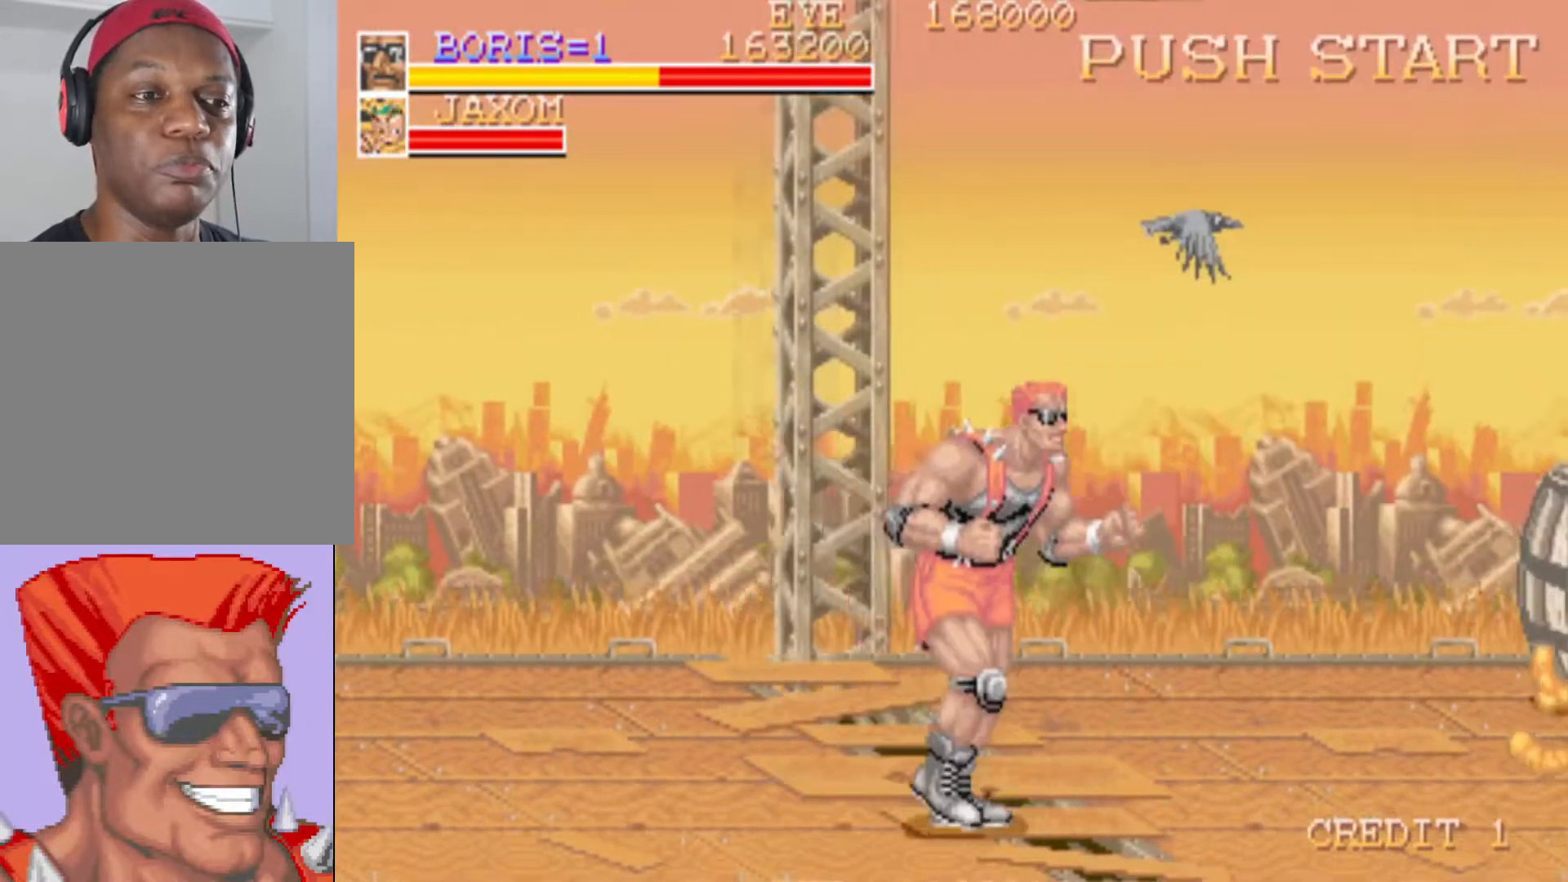
{"buttons": ["DPAD_UP", "DPAD_RIGHT"], "left_stick": "center", "right_stick": "center", "events": [[250, "DPAD_UP", "down"]]}
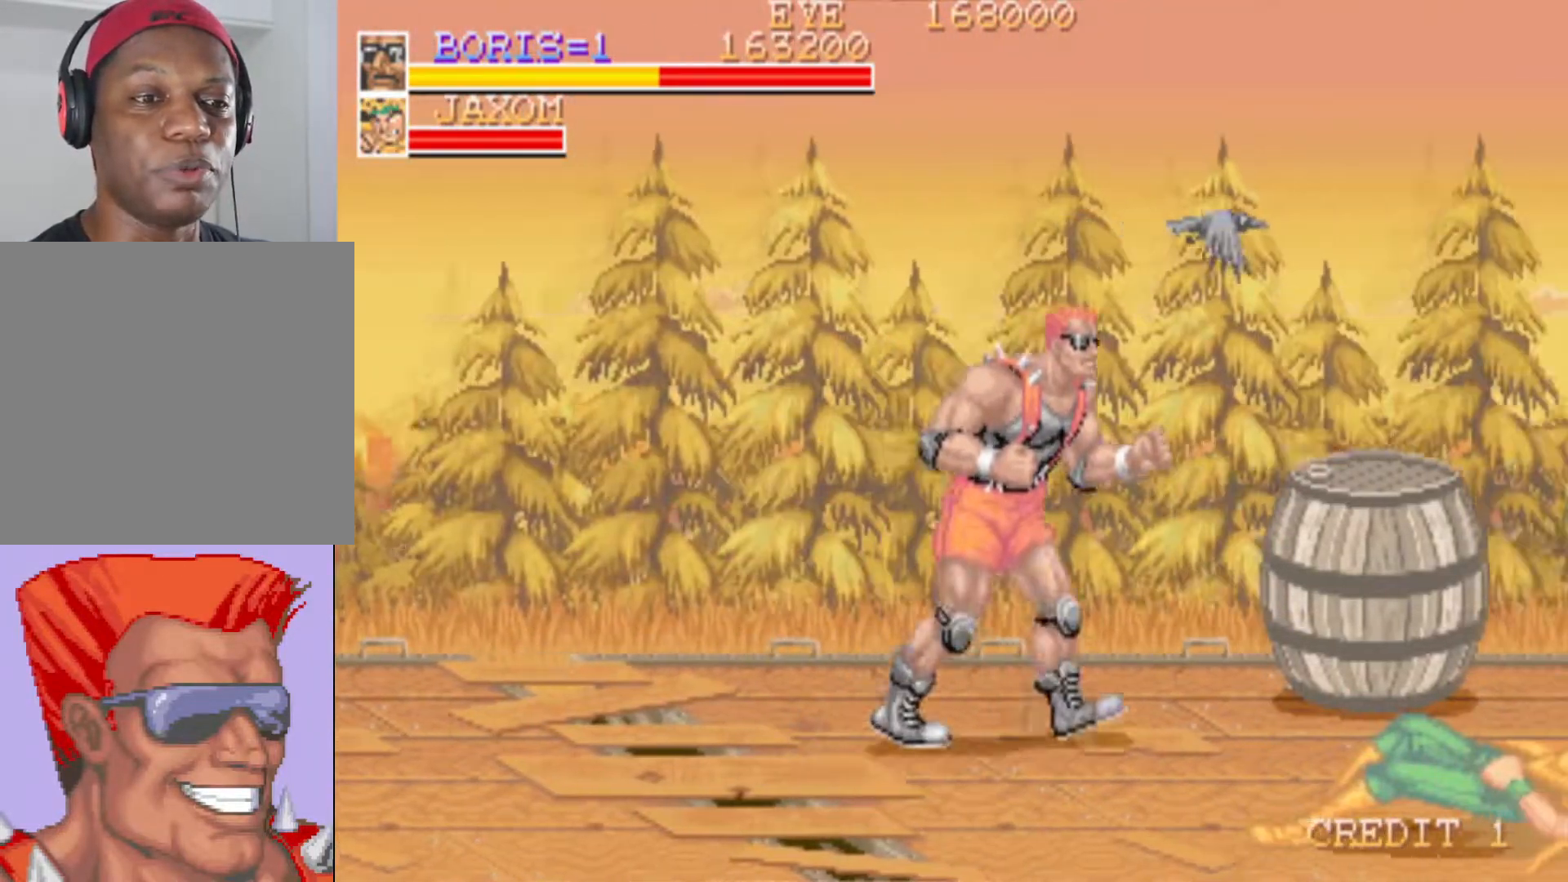
{"buttons": [], "left_stick": "center", "right_stick": "center", "events": [[300, "SQUARE", "down"], [317, "DPAD_UP", "up"], [401, "DPAD_RIGHT", "up"], [467, "SQUARE", "up"]]}
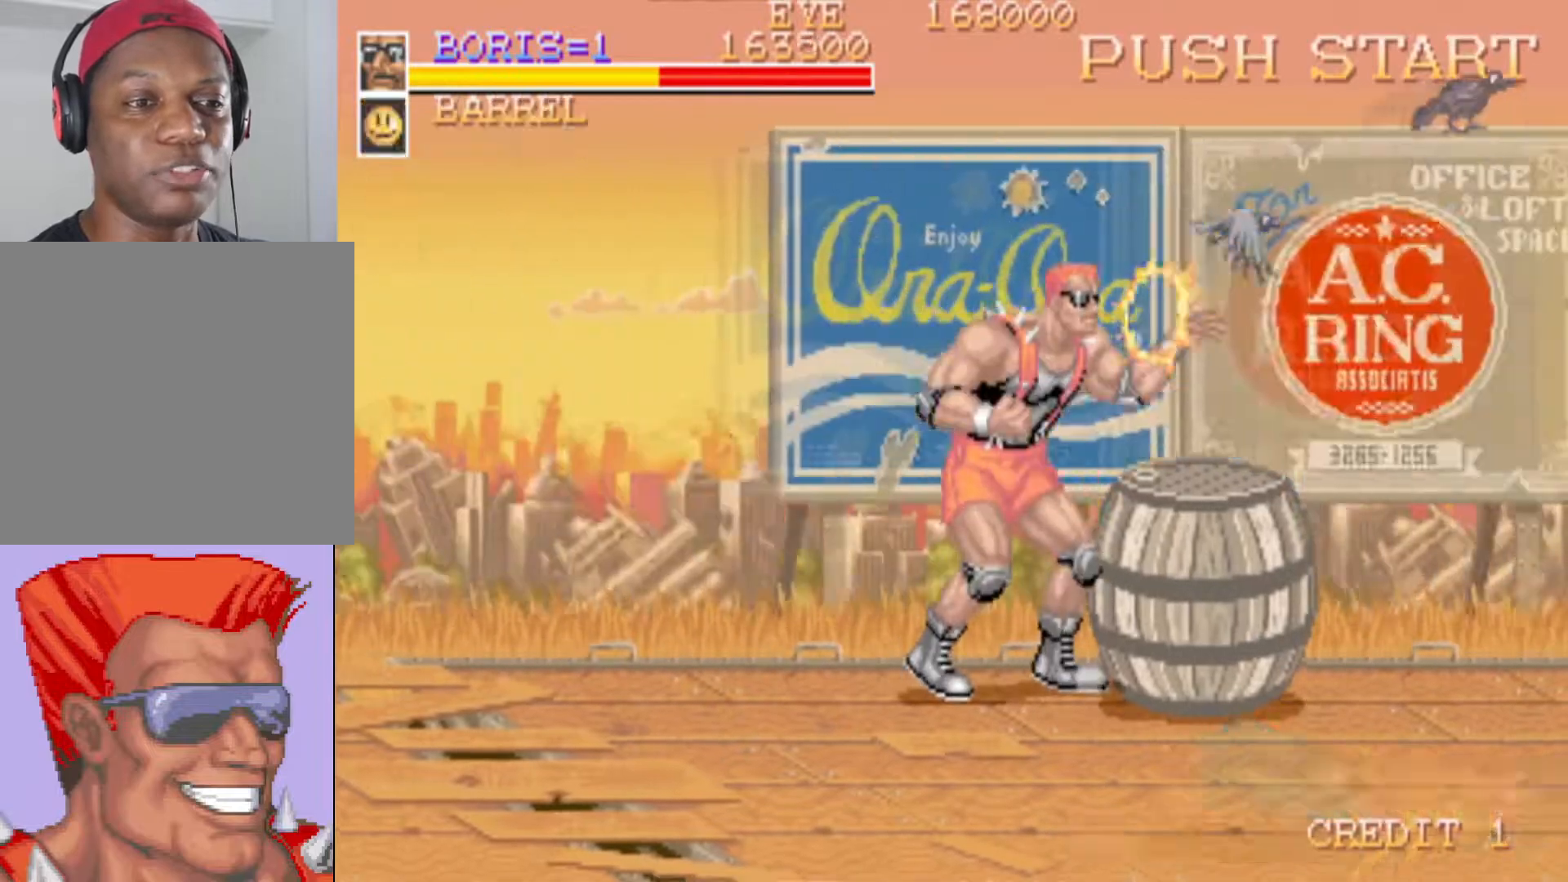
{"buttons": [], "left_stick": "center", "right_stick": "center", "events": [[66, "DPAD_RIGHT", "down"], [500, "DPAD_RIGHT", "up"]]}
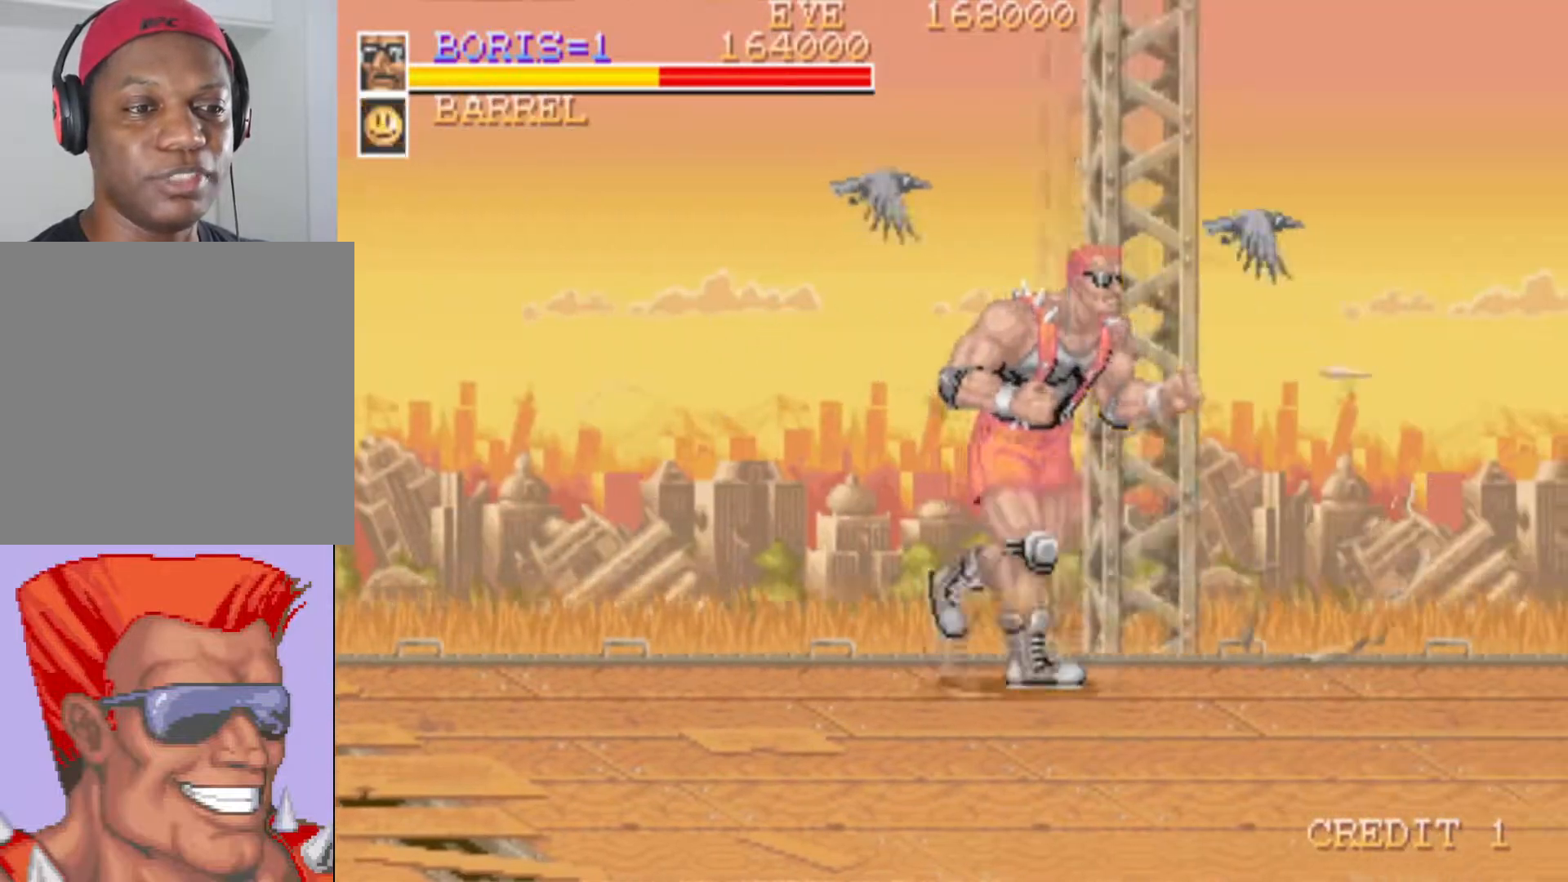
{"buttons": ["DPAD_DOWN", "DPAD_RIGHT"], "left_stick": "center", "right_stick": "center", "events": [[300, "DPAD_RIGHT", "down"], [367, "DPAD_DOWN", "down"]]}
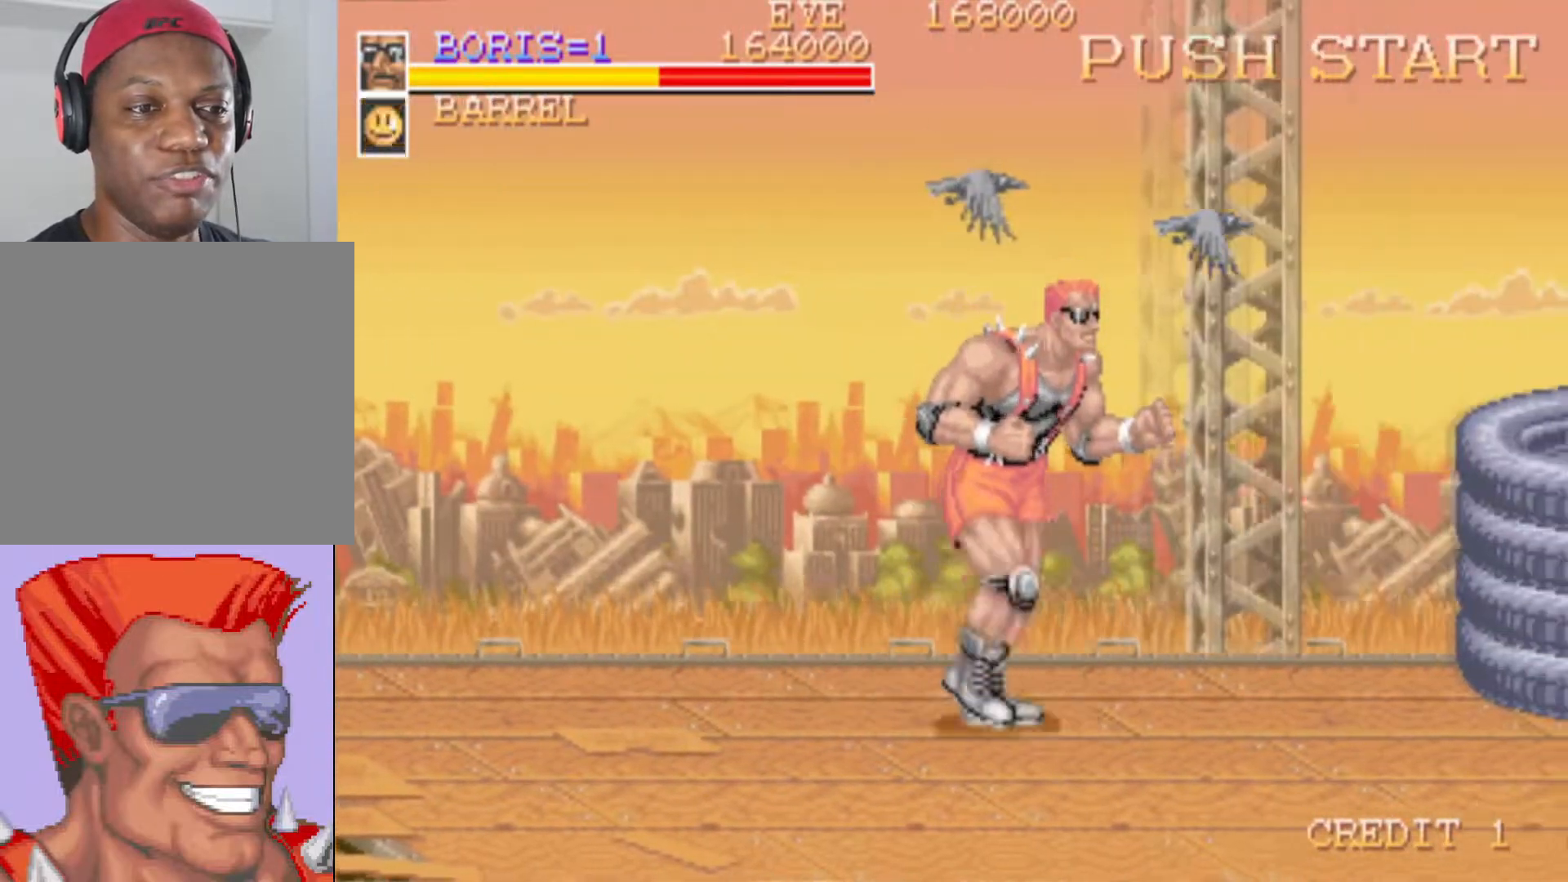
{"buttons": ["DPAD_RIGHT"], "left_stick": "center", "right_stick": "center", "events": [[83, "DPAD_DOWN", "up"], [200, "DPAD_UP", "down"], [467, "DPAD_UP", "up"]]}
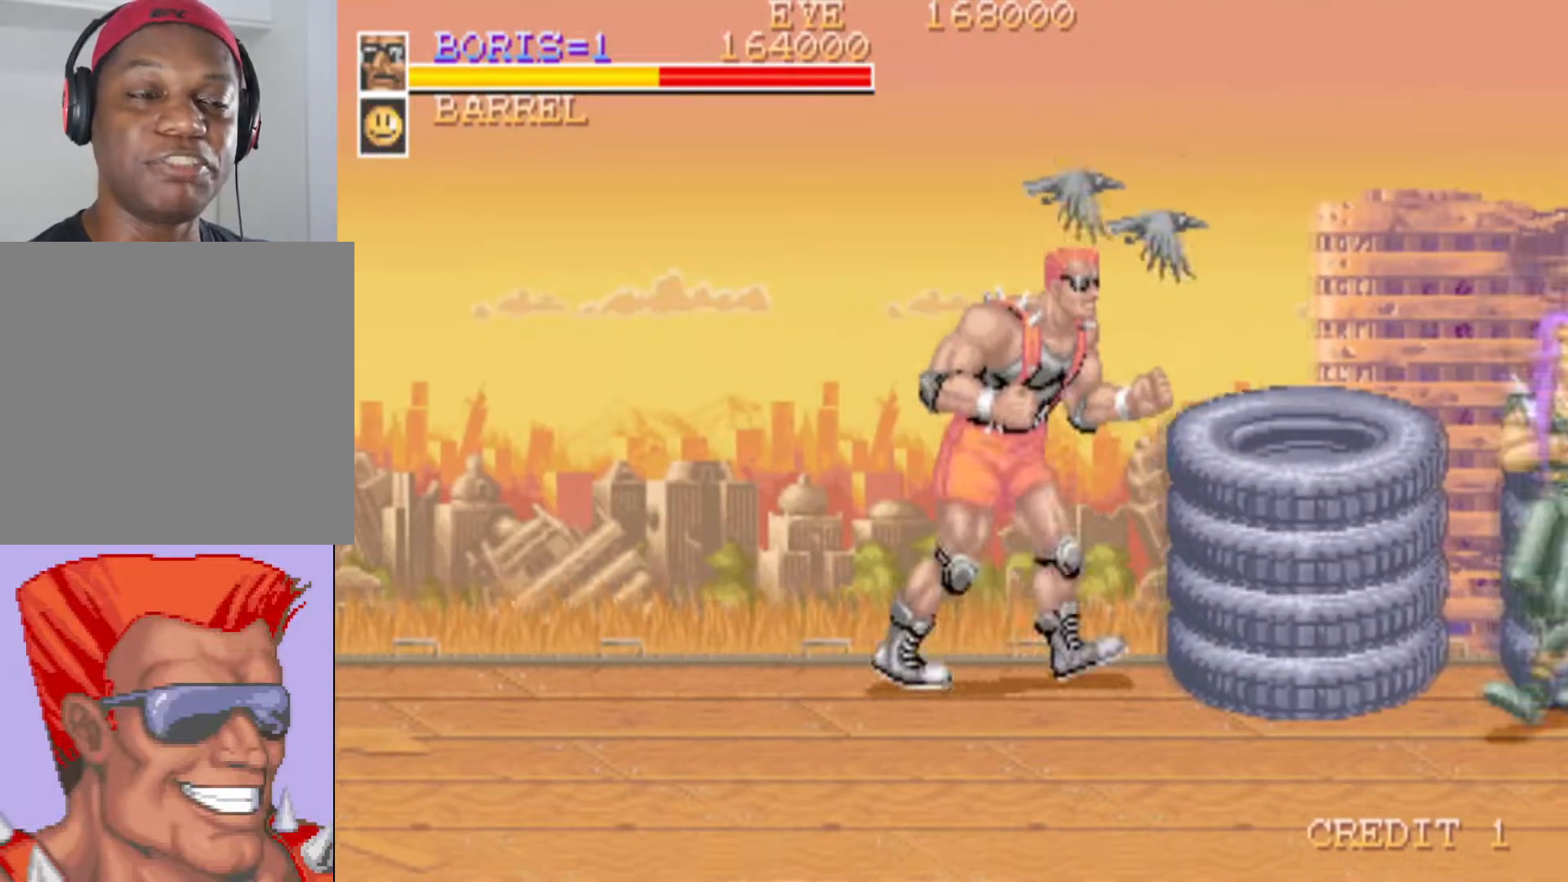
{"buttons": [], "left_stick": "center", "right_stick": "center", "events": [[134, "SQUARE", "down"], [150, "DPAD_RIGHT", "up"], [284, "SQUARE", "up"]]}
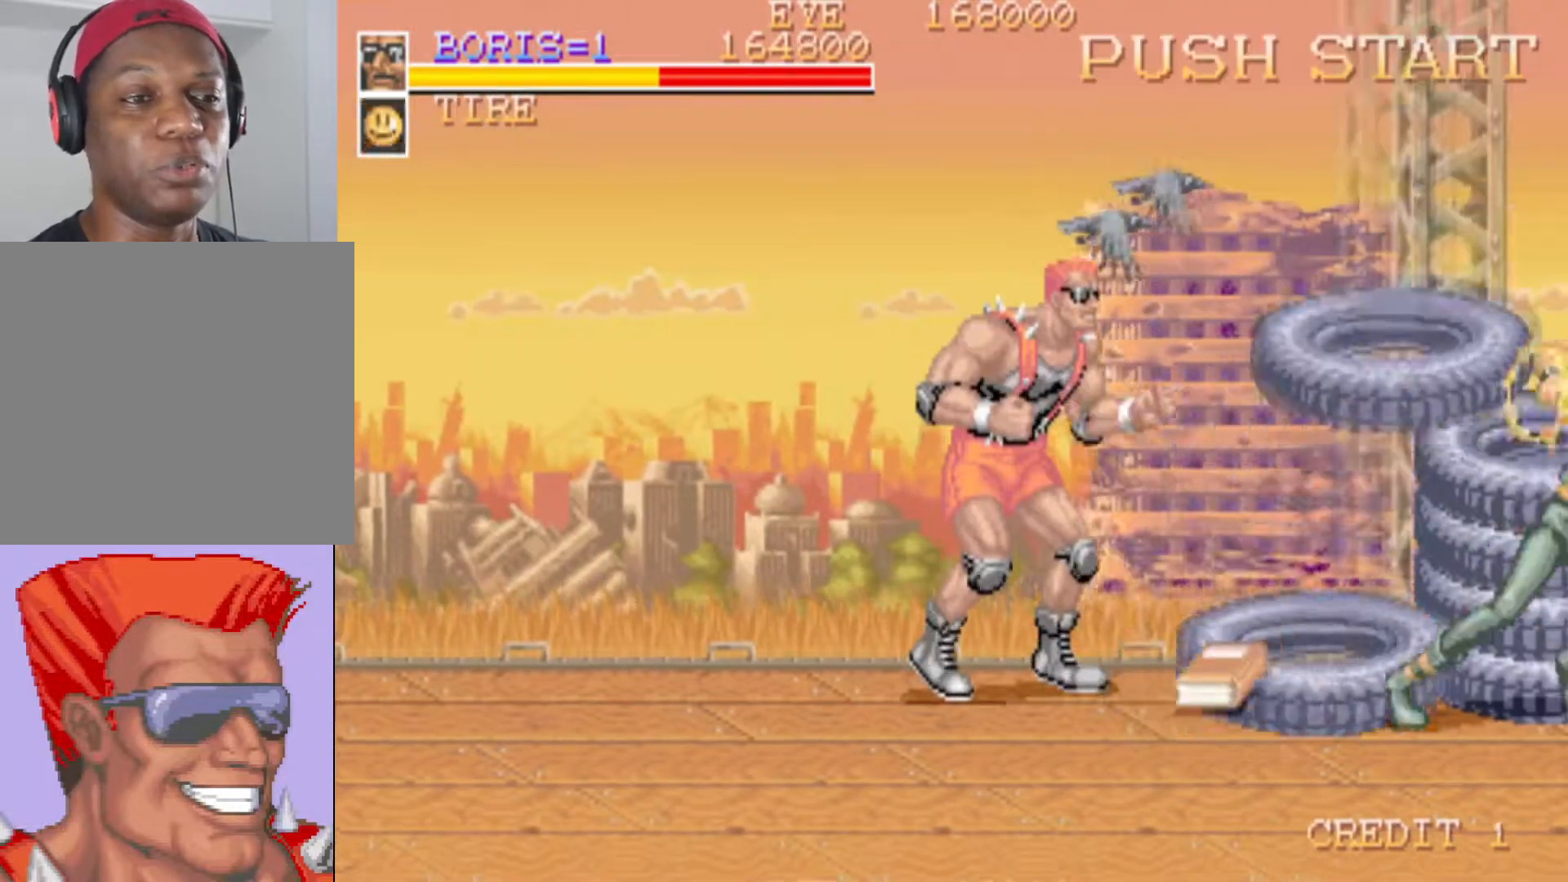
{"buttons": ["DPAD_RIGHT"], "left_stick": "center", "right_stick": "center", "events": [[333, "DPAD_RIGHT", "down"]]}
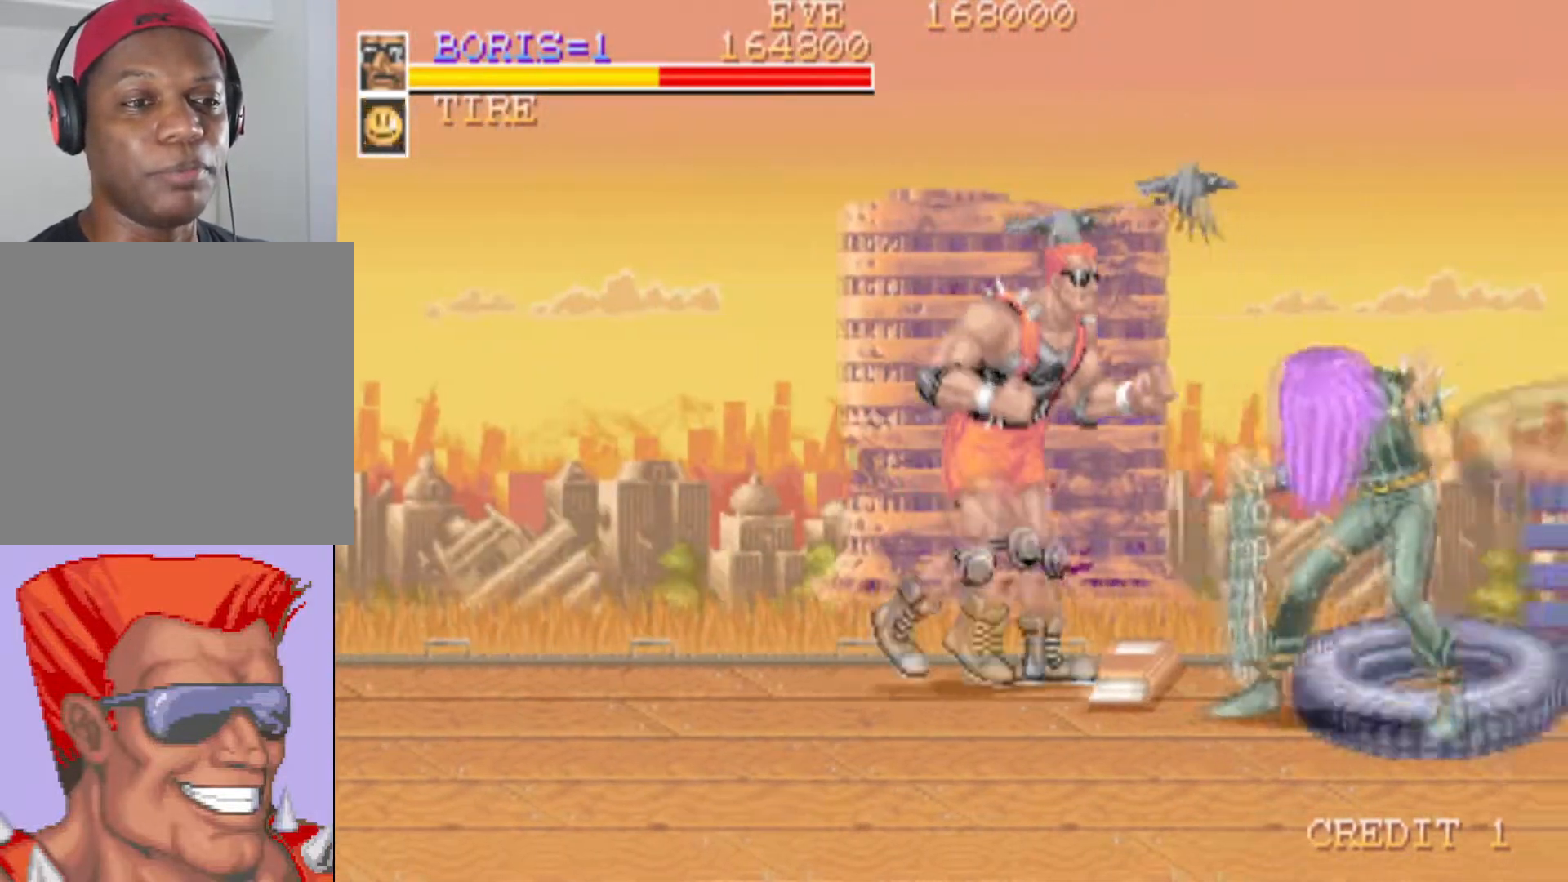
{"buttons": ["DPAD_DOWN", "DPAD_RIGHT"], "left_stick": "center", "right_stick": "center", "events": [[184, "SQUARE", "down"], [217, "DPAD_RIGHT", "up"], [334, "SQUARE", "up"], [434, "DPAD_DOWN", "down"], [434, "DPAD_RIGHT", "down"]]}
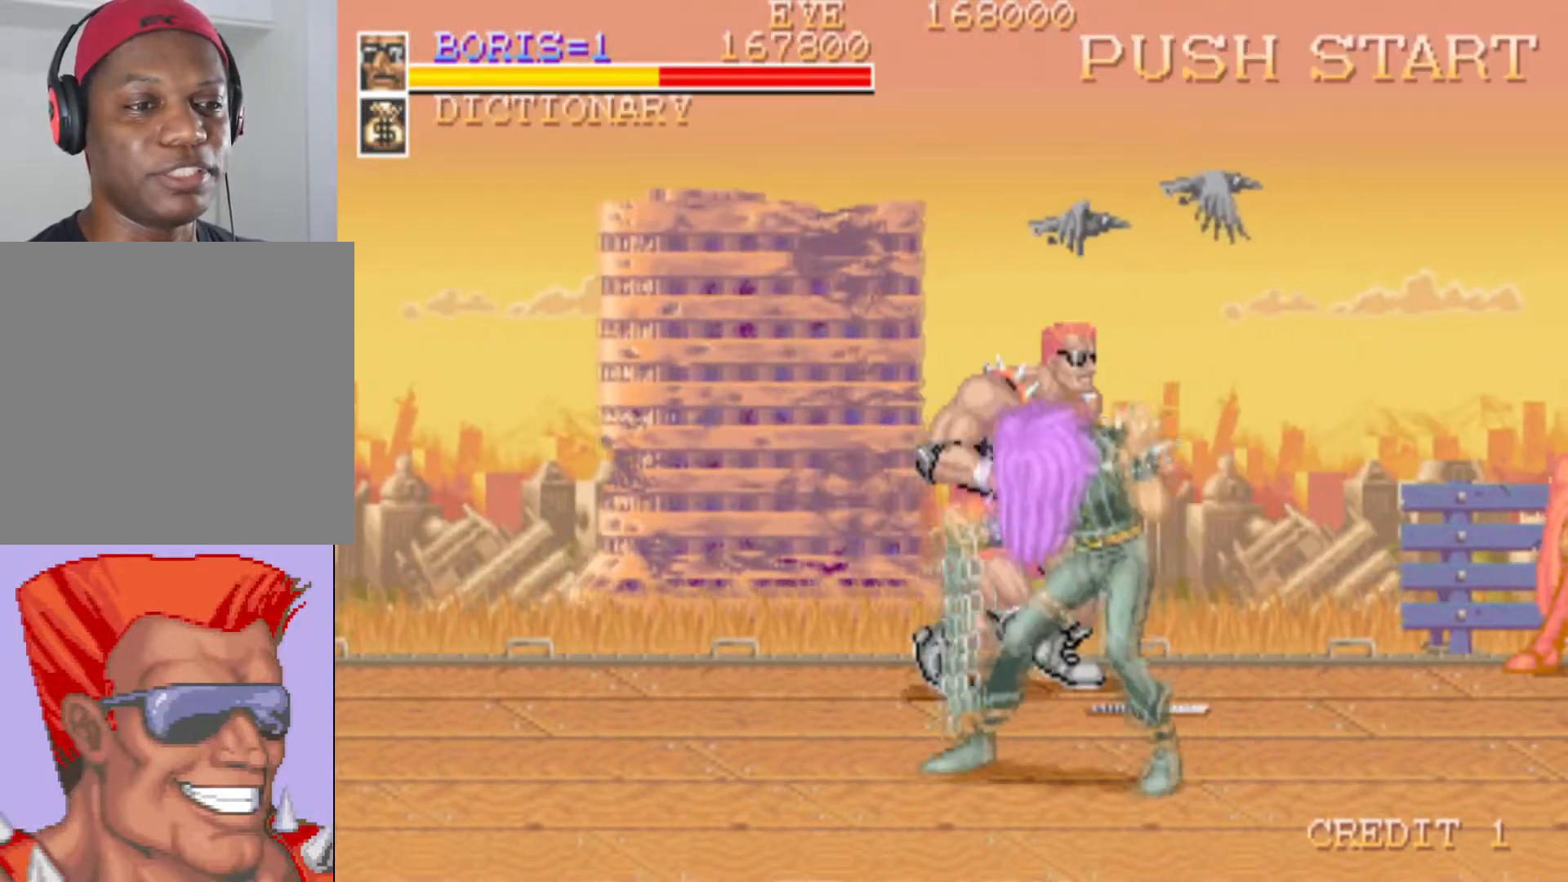
{"buttons": ["DPAD_DOWN", "DPAD_LEFT"], "left_stick": "center", "right_stick": "center", "events": [[300, "DPAD_RIGHT", "up"], [333, "DPAD_LEFT", "down"]]}
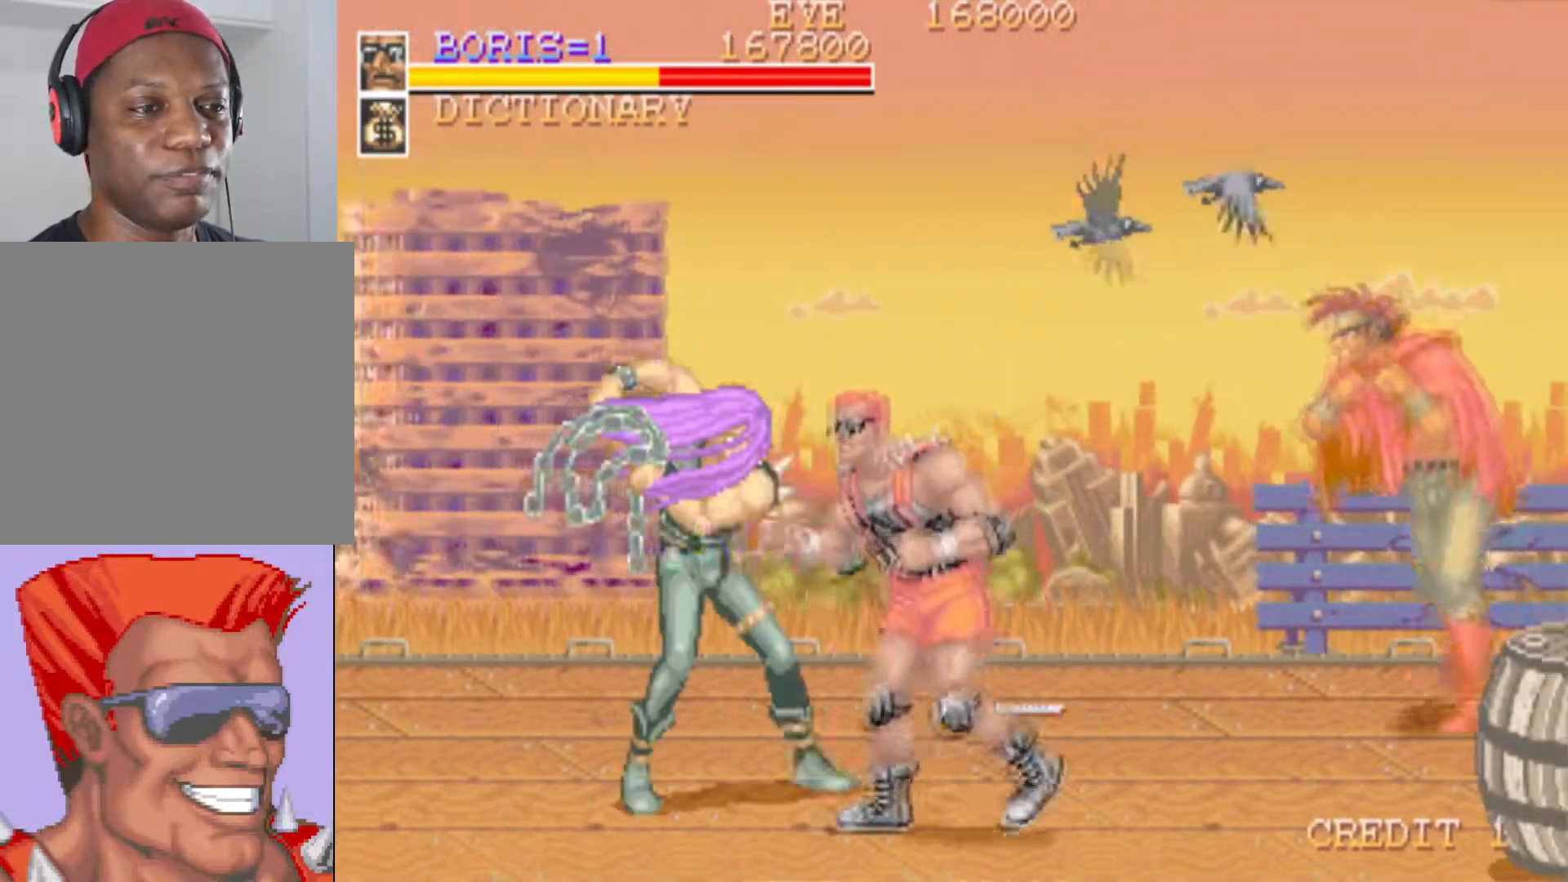
{"buttons": ["SQUARE"], "left_stick": "center", "right_stick": "center", "events": [[50, "SQUARE", "down"], [67, "DPAD_DOWN", "up"], [100, "DPAD_LEFT", "up"], [184, "SQUARE", "up"], [234, "SQUARE", "down"], [367, "SQUARE", "up"], [417, "SQUARE", "down"]]}
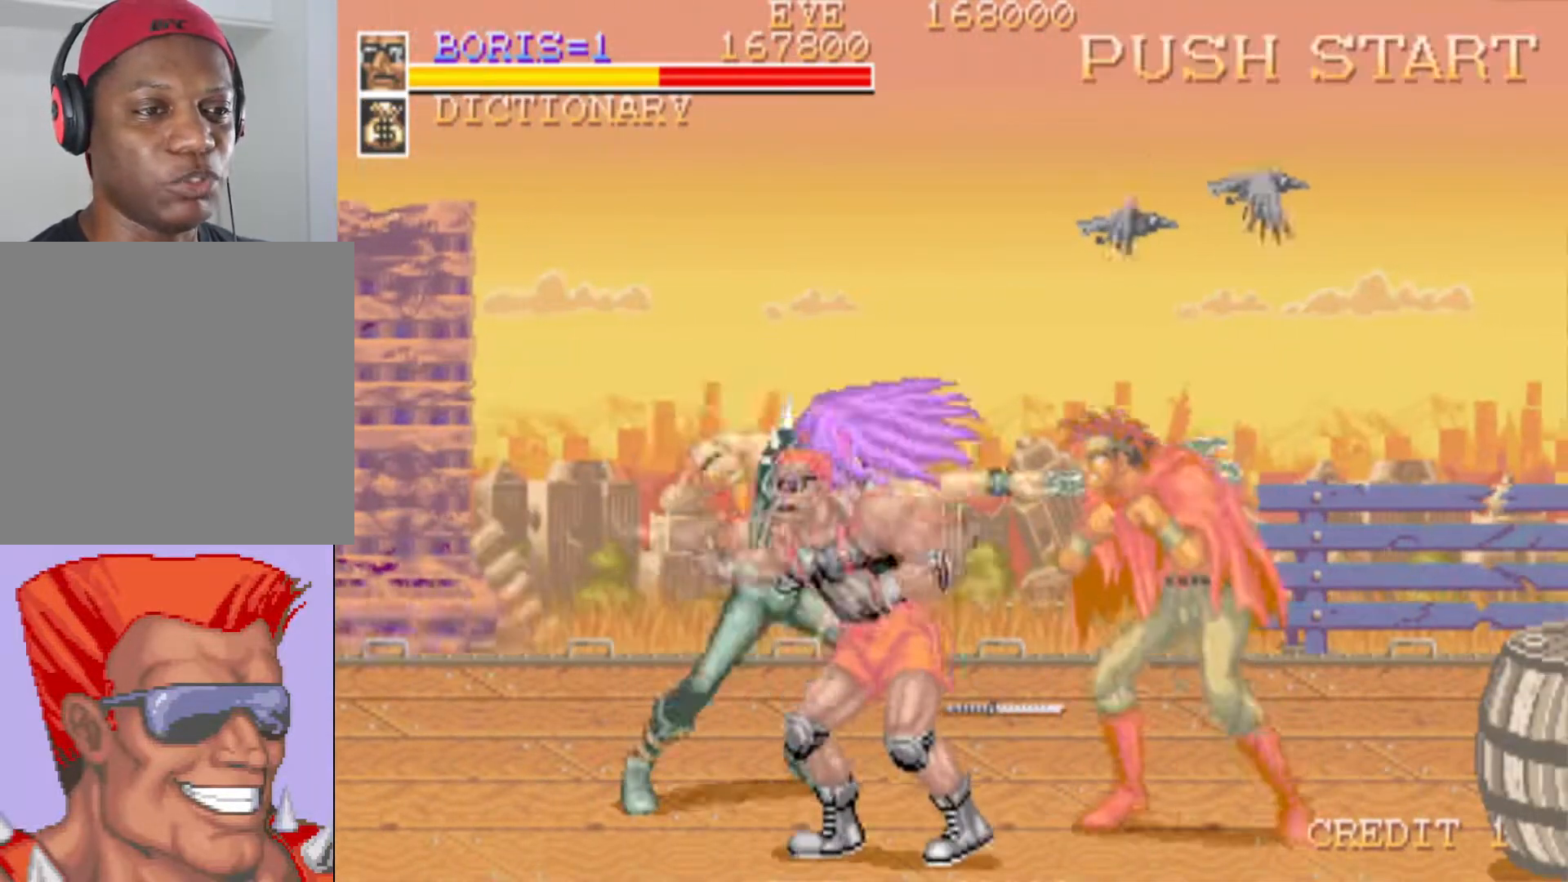
{"buttons": ["DPAD_DOWN", "DPAD_LEFT"], "left_stick": "center", "right_stick": "center", "events": [[50, "SQUARE", "up"], [100, "DPAD_LEFT", "down"], [116, "DPAD_DOWN", "down"]]}
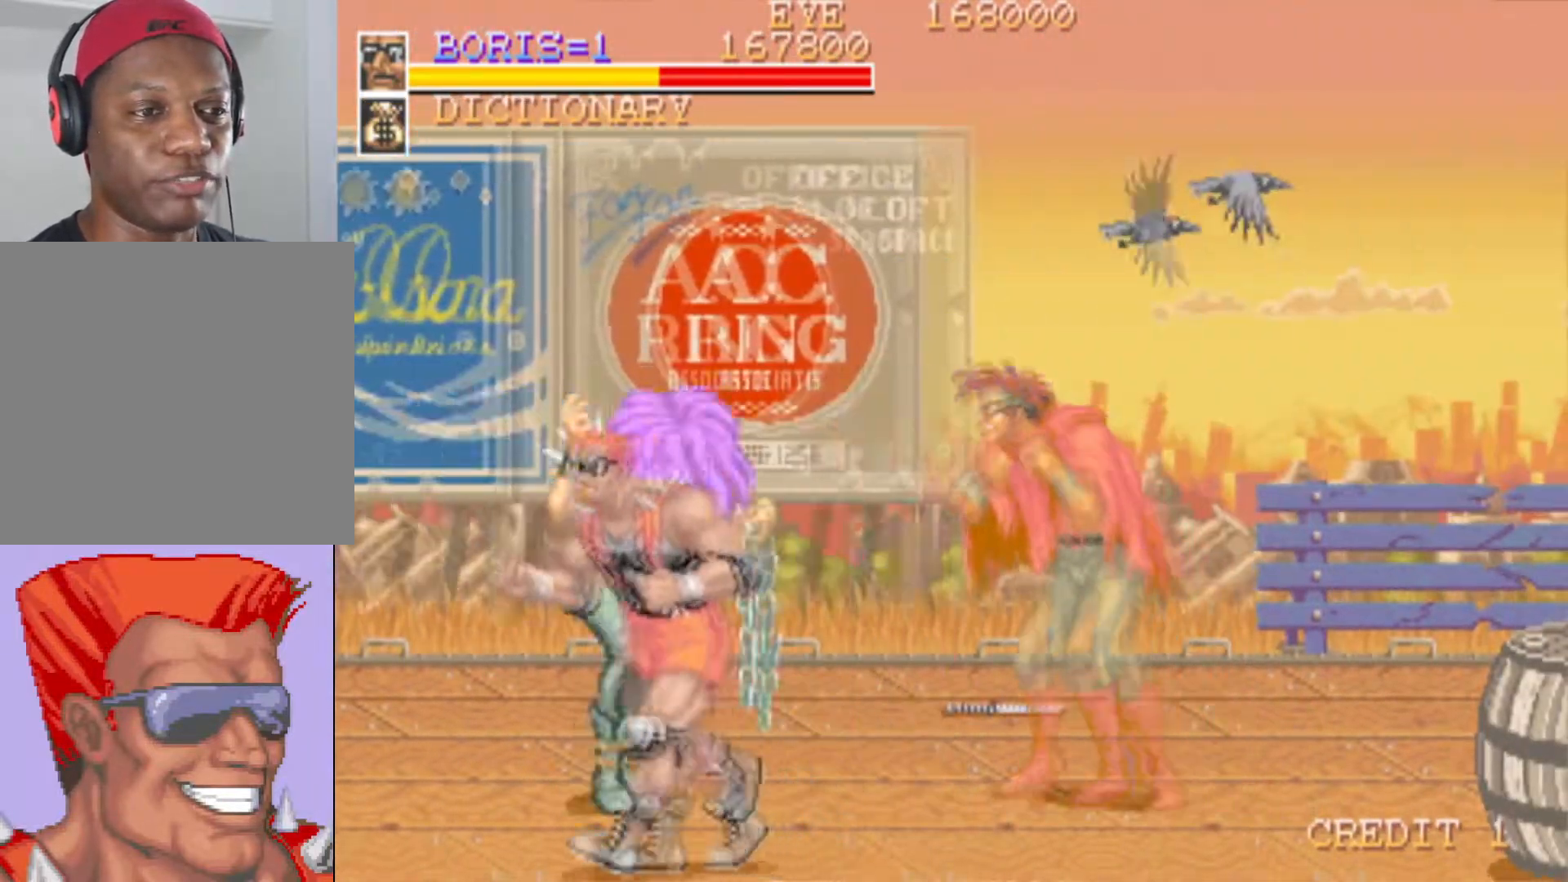
{"buttons": ["SQUARE", "DPAD_RIGHT"], "left_stick": "center", "right_stick": "center", "events": [[17, "DPAD_DOWN", "up"], [67, "DPAD_UP", "down"], [217, "DPAD_LEFT", "up"], [250, "DPAD_RIGHT", "down"], [401, "SQUARE", "down"], [451, "DPAD_UP", "up"]]}
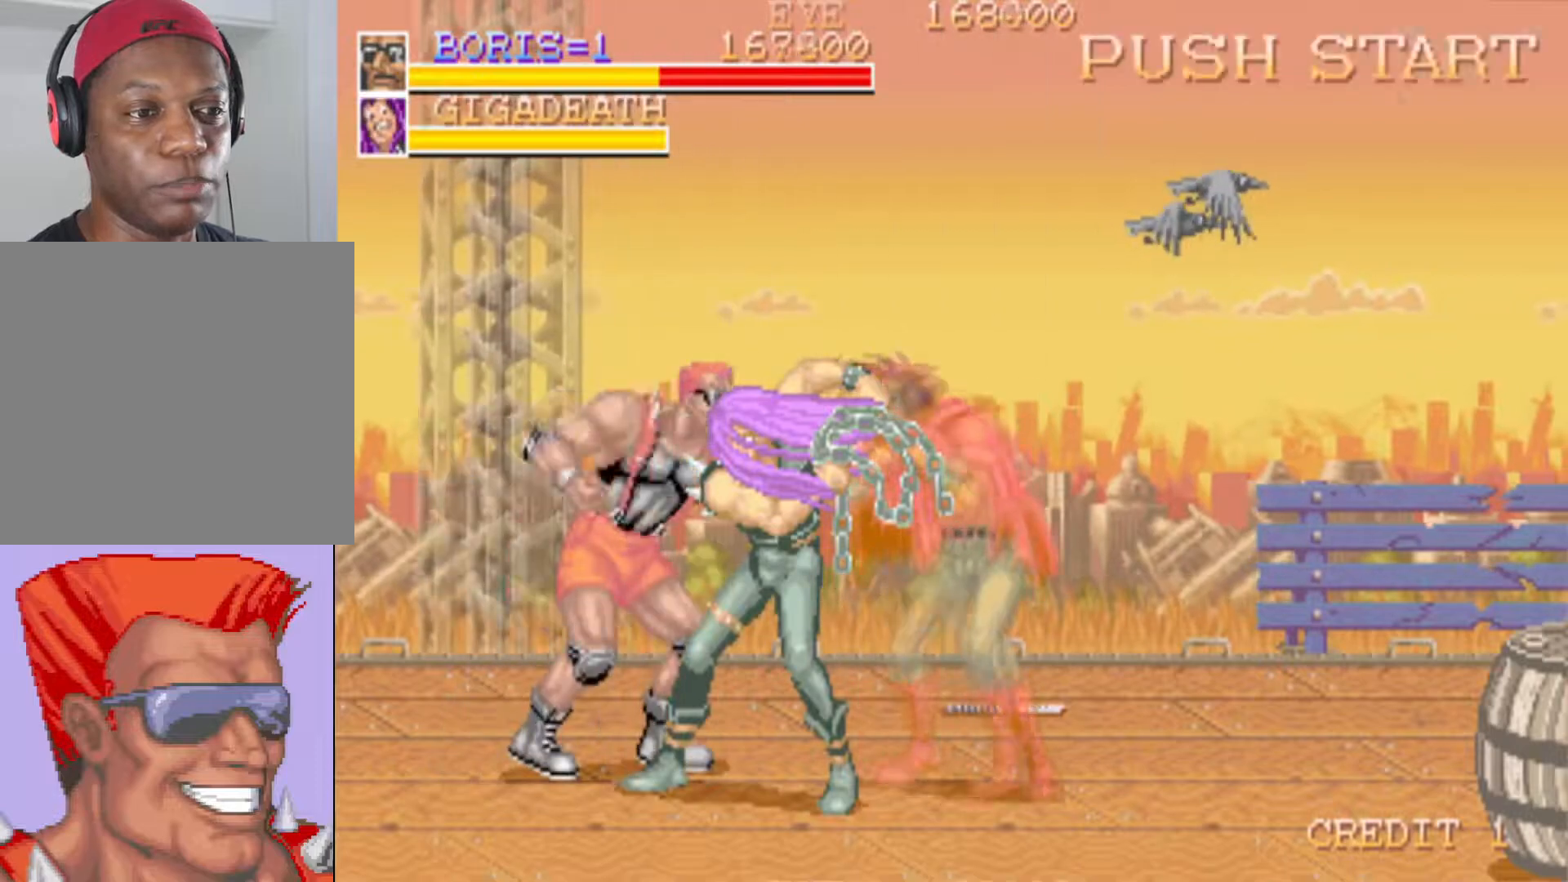
{"buttons": [], "left_stick": "center", "right_stick": "center", "events": [[33, "SQUARE", "up"], [116, "SQUARE", "down"], [233, "DPAD_RIGHT", "up"], [250, "SQUARE", "up"], [317, "SQUARE", "down"], [483, "SQUARE", "up"]]}
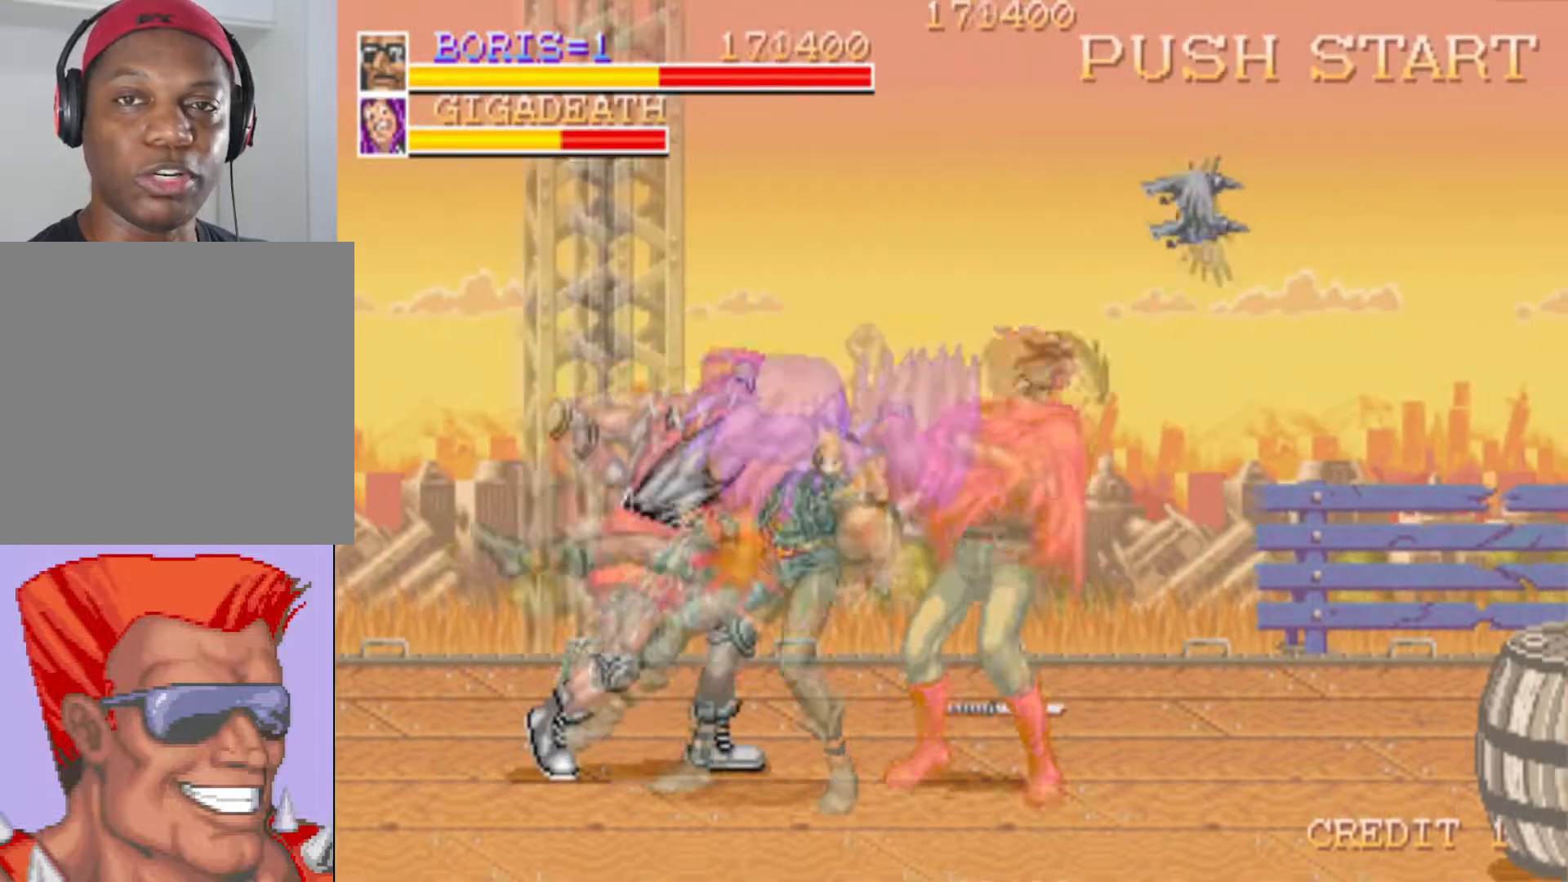
{"buttons": ["DPAD_RIGHT"], "left_stick": "center", "right_stick": "center", "events": [[50, "SQUARE", "down"], [217, "SQUARE", "up"], [284, "SQUARE", "down"], [451, "SQUARE", "up"], [467, "DPAD_RIGHT", "down"]]}